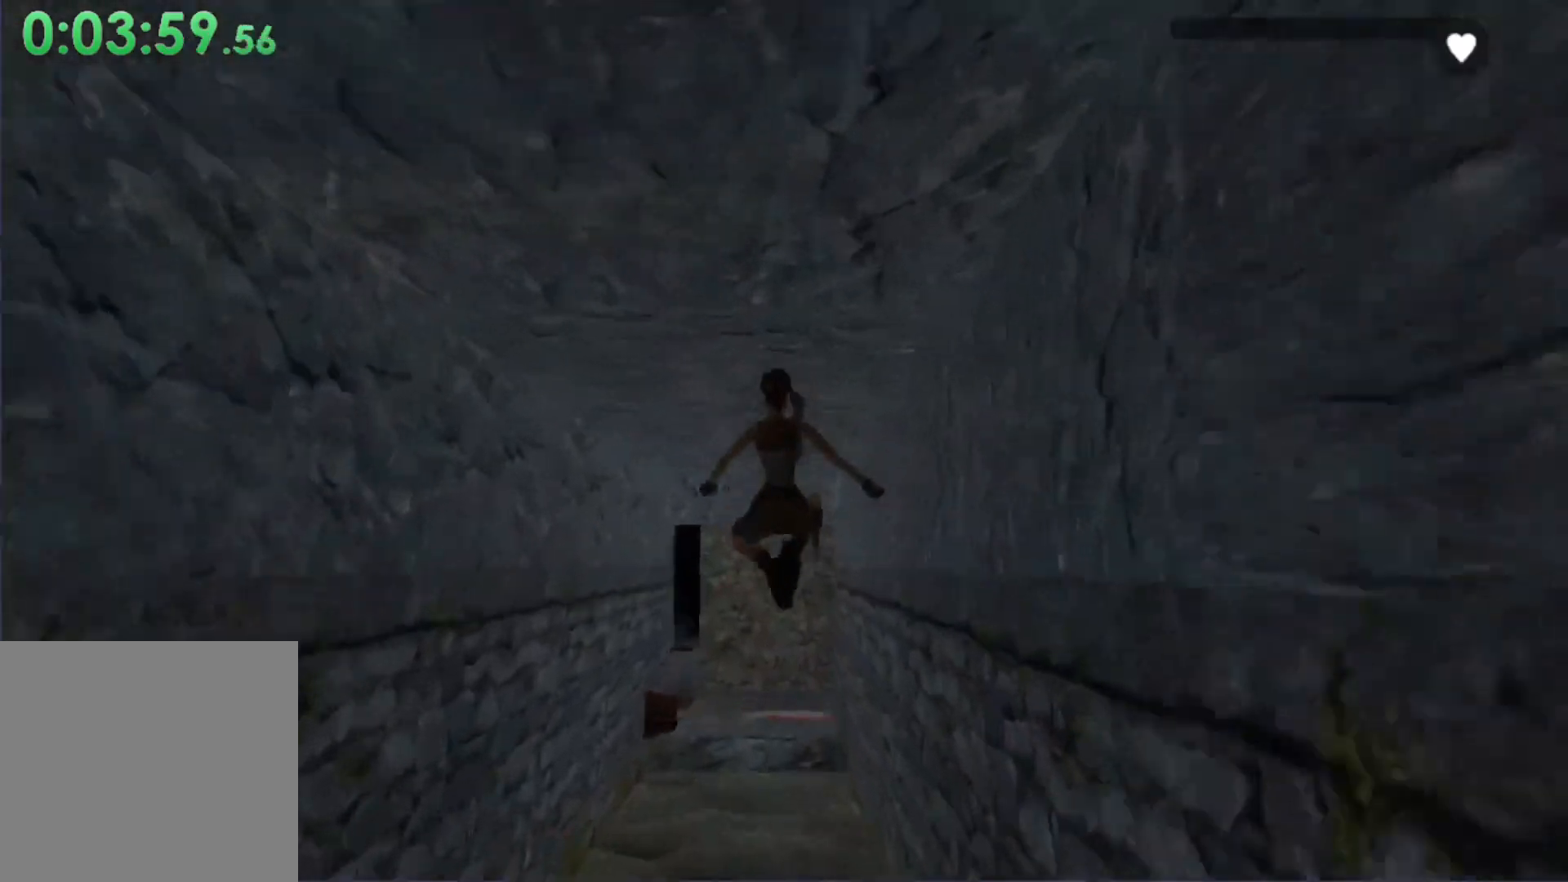
Gameplay with a controller (Xbox layout); each line is a JSON object with the inputs held at the frame after it. "events" lists button and stick changes between this image and that frame as [ms after this image, input, new state], when the widget could be followed in between. Not read: right_stick.
{"buttons": ["DPAD_UP"], "left_stick": "center", "events": [[233, "DPAD_LEFT", "down"], [367, "DPAD_LEFT", "up"]]}
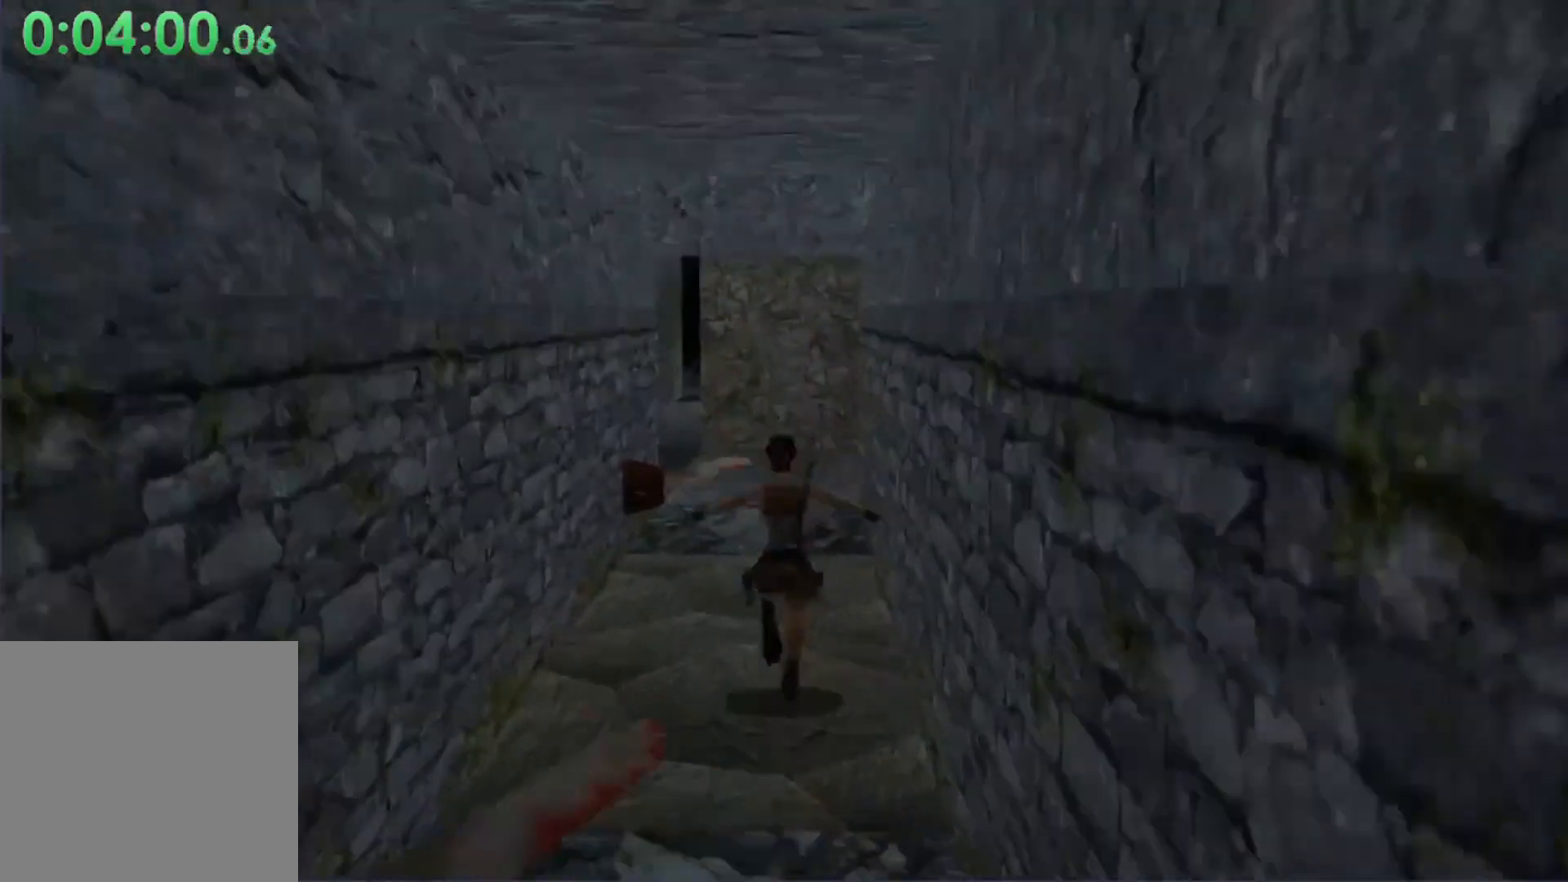
{"buttons": ["X", "DPAD_UP", "DPAD_LEFT"], "left_stick": "center", "events": [[300, "X", "down"], [433, "DPAD_LEFT", "down"]]}
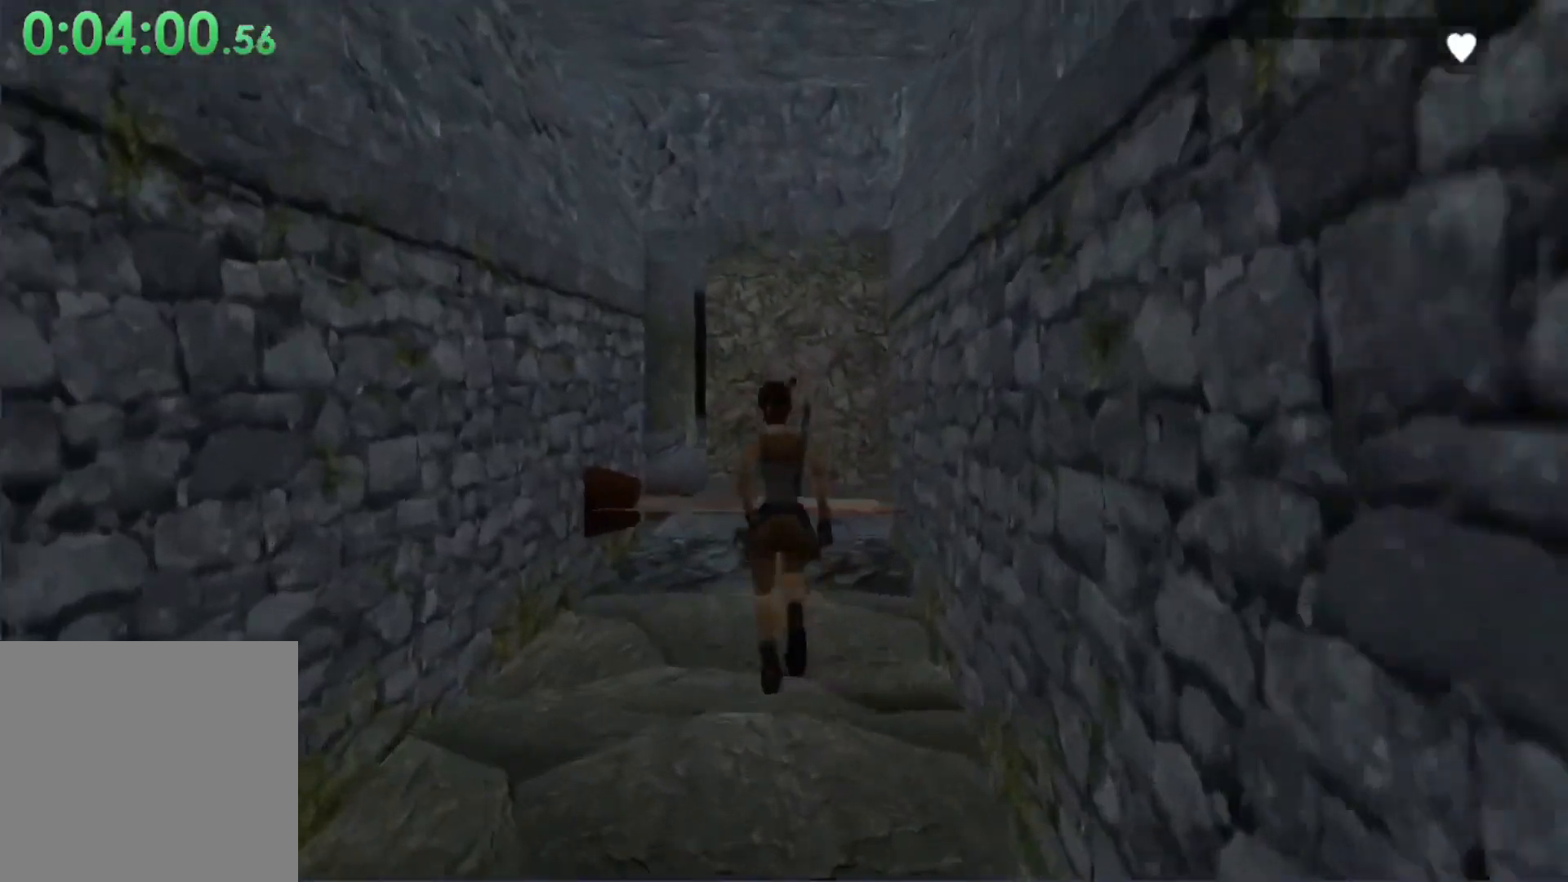
{"buttons": ["DPAD_UP", "DPAD_LEFT"], "left_stick": "center", "events": [[67, "DPAD_LEFT", "up"], [67, "X", "up"], [133, "DPAD_LEFT", "down"]]}
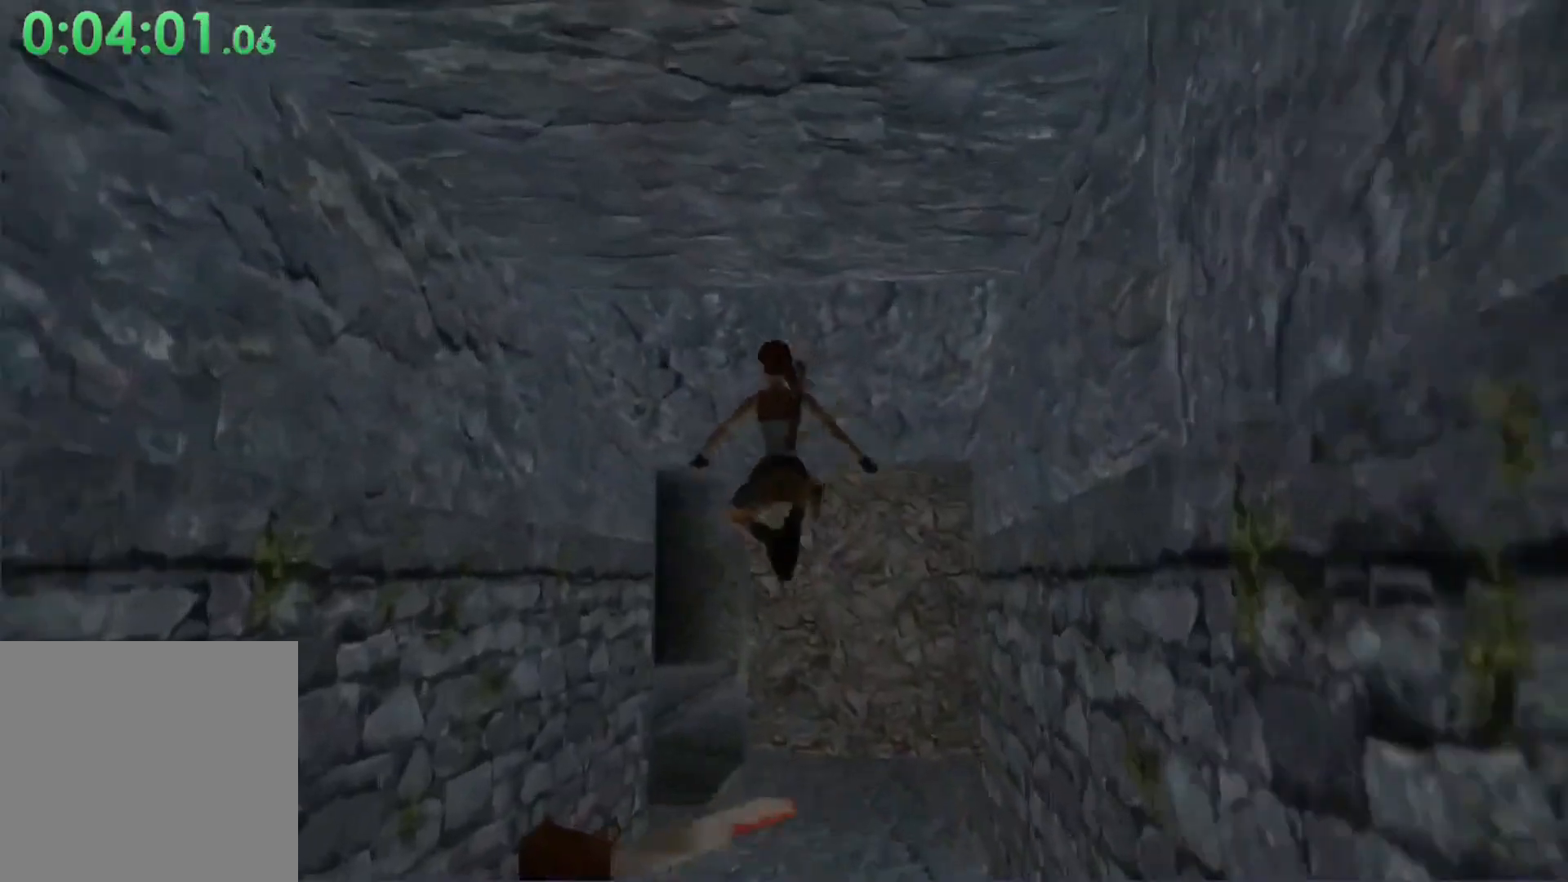
{"buttons": ["DPAD_UP"], "left_stick": "center", "events": [[433, "DPAD_LEFT", "up"]]}
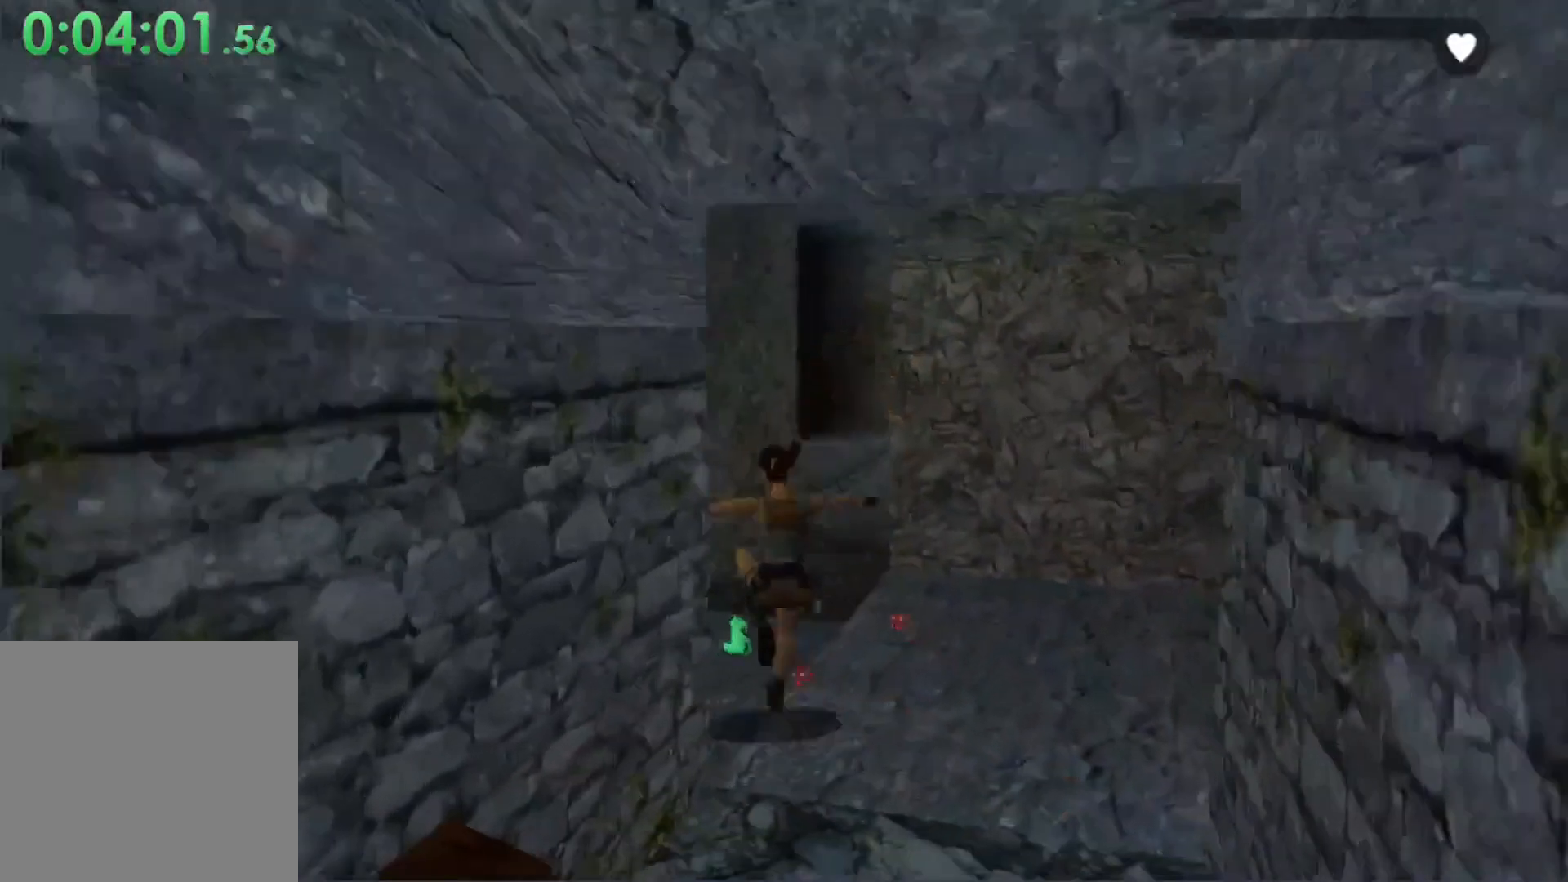
{"buttons": ["DPAD_UP", "DPAD_RIGHT"], "left_stick": "center", "events": [[333, "DPAD_RIGHT", "down"]]}
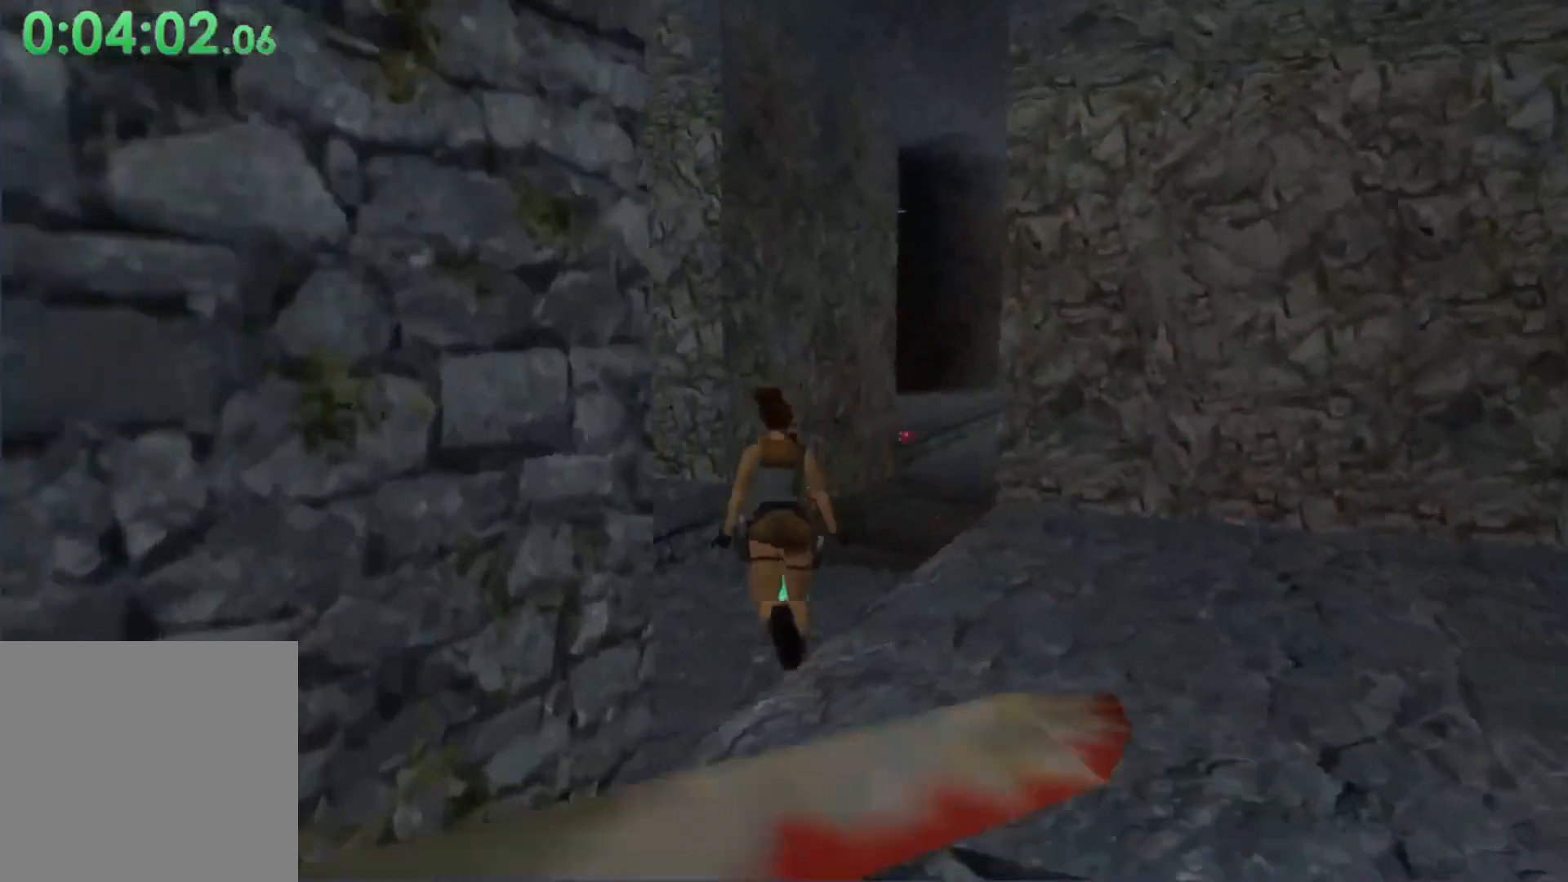
{"buttons": [], "left_stick": "center", "events": [[233, "DPAD_UP", "up"], [267, "DPAD_RIGHT", "up"]]}
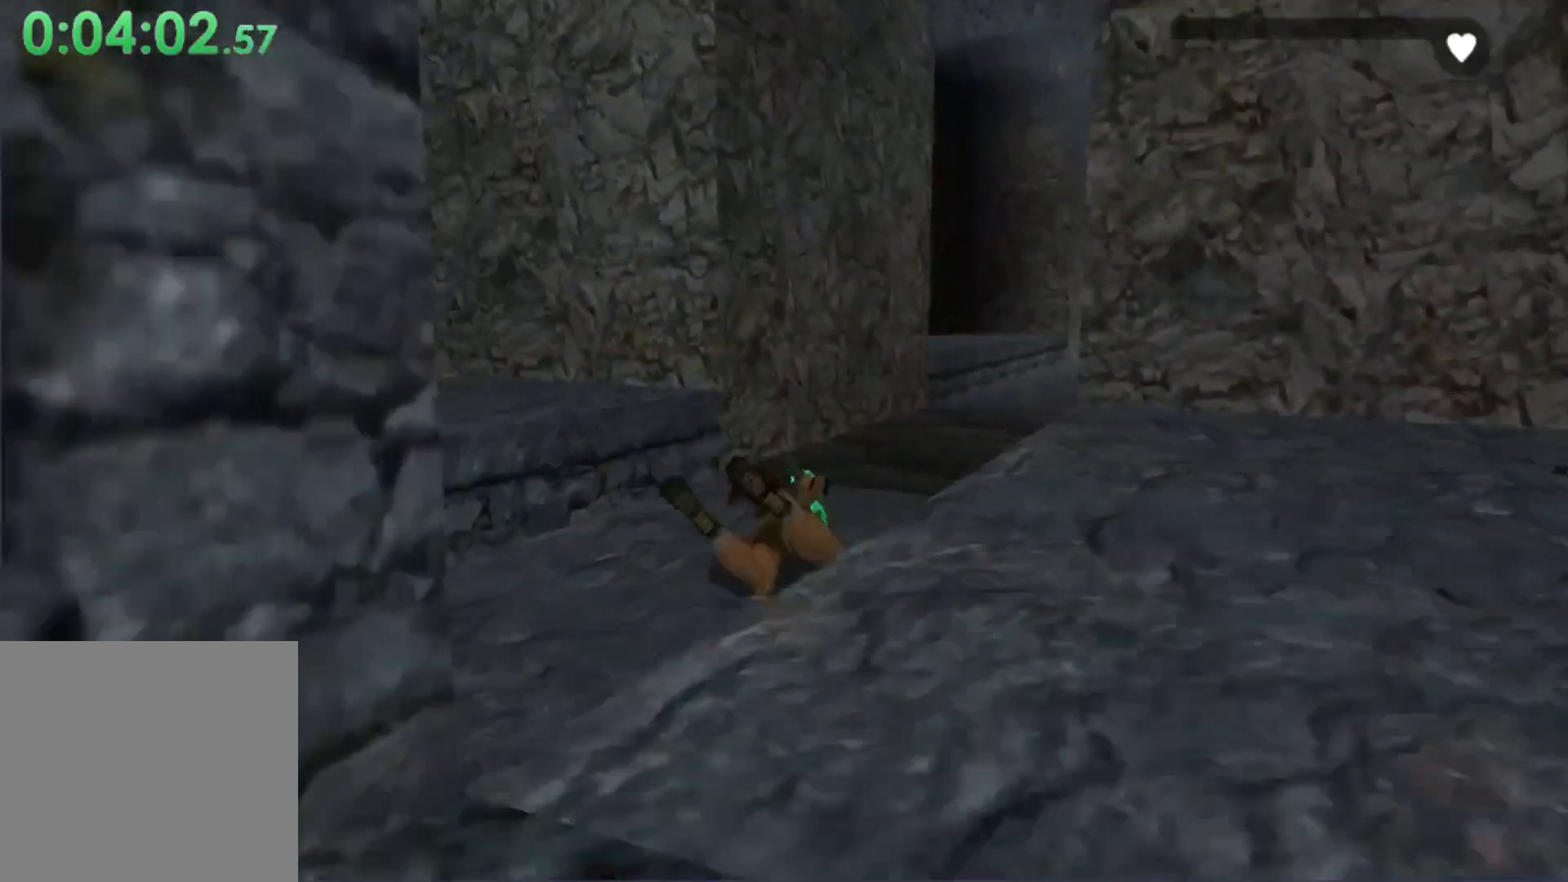
{"buttons": [], "left_stick": "center", "events": []}
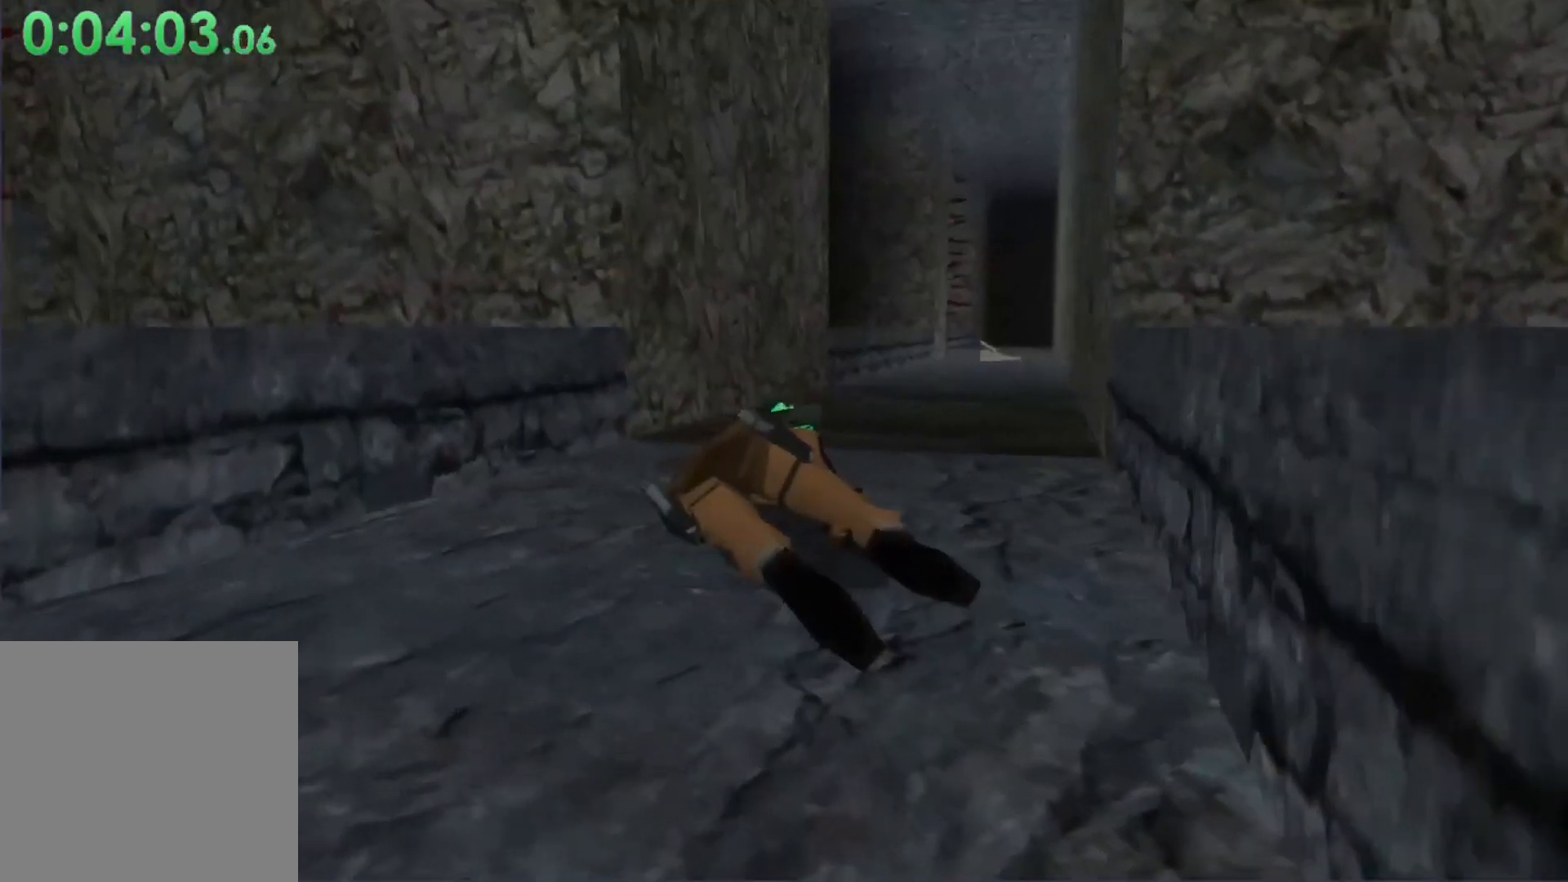
{"buttons": [], "left_stick": "center", "events": []}
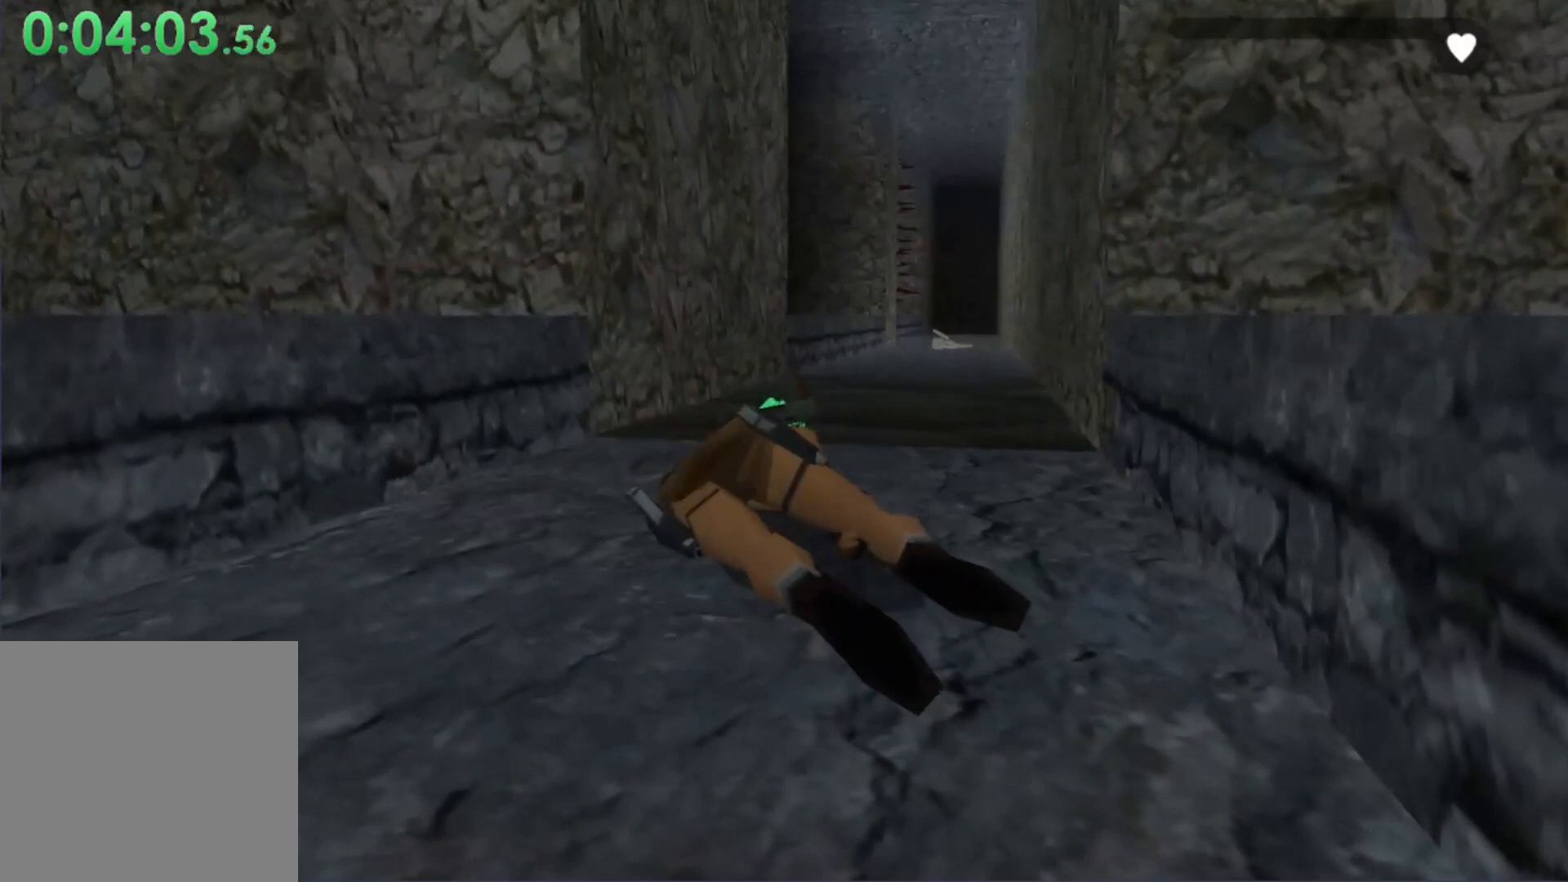
{"buttons": [], "left_stick": "center", "events": []}
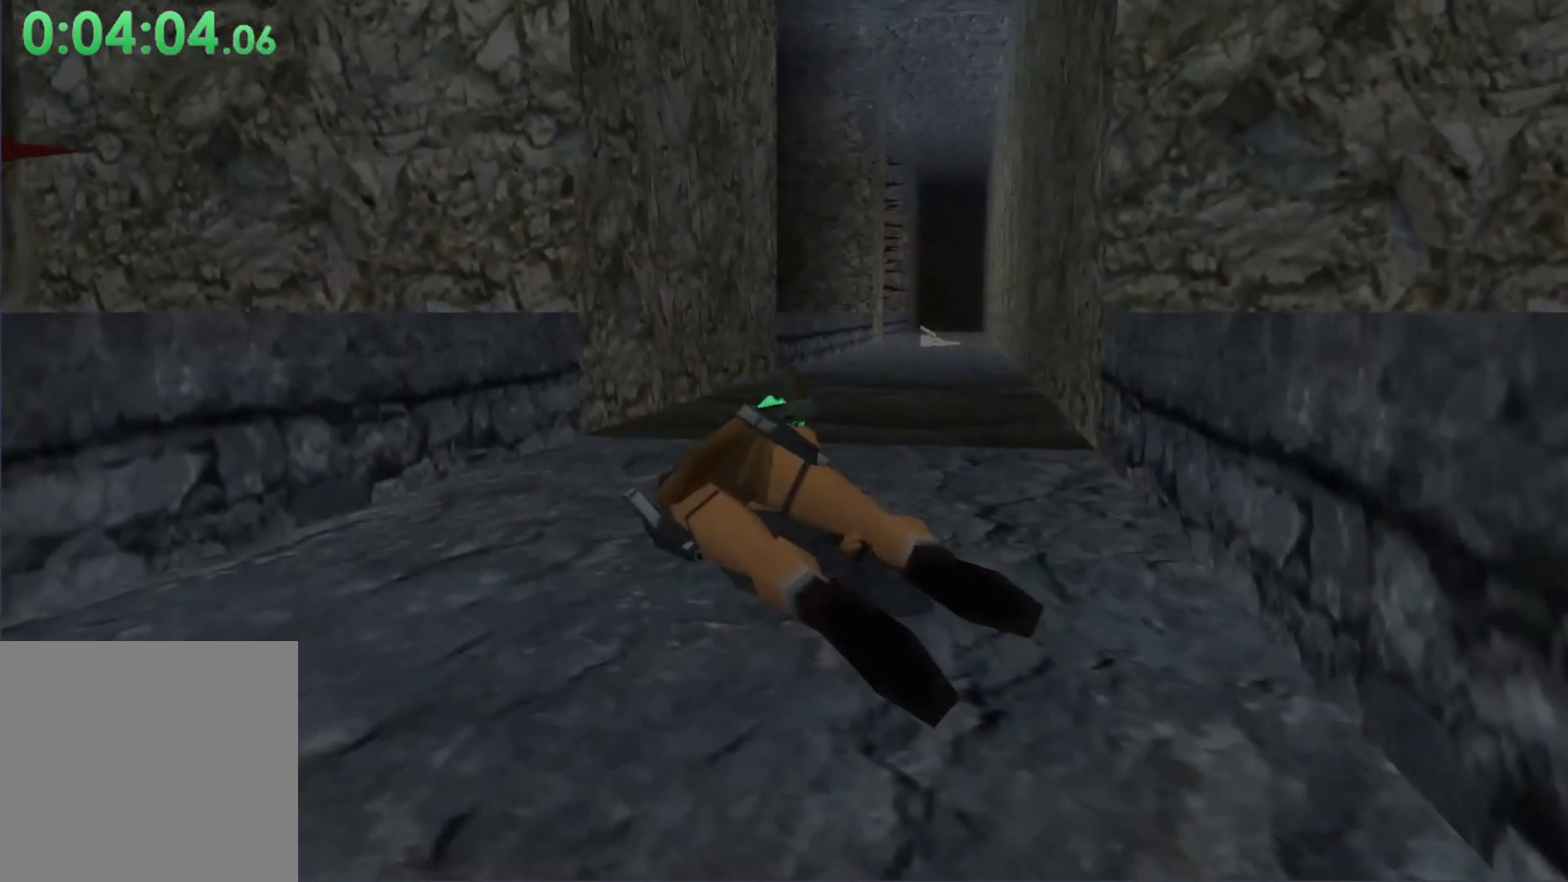
{"buttons": ["R2"], "left_stick": "center", "events": [[433, "R2", "down"]]}
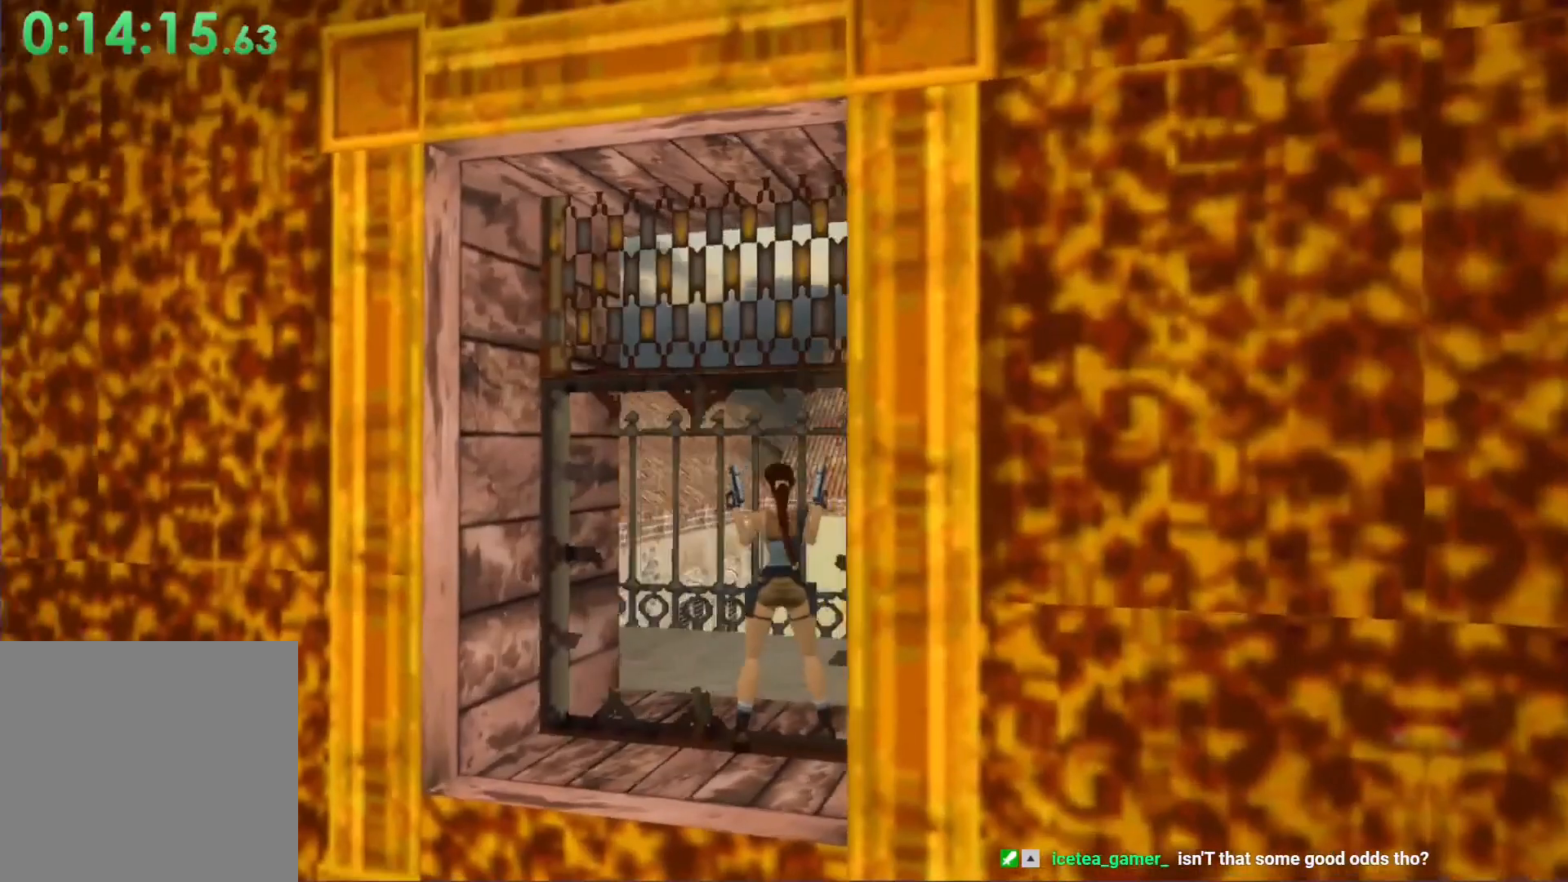
{"buttons": ["DPAD_RIGHT"], "left_stick": "center", "events": [[33, "R2", "up"], [133, "R2", "down"], [267, "R2", "up"], [367, "R2", "down"], [500, "DPAD_RIGHT", "down"], [500, "R2", "up"]]}
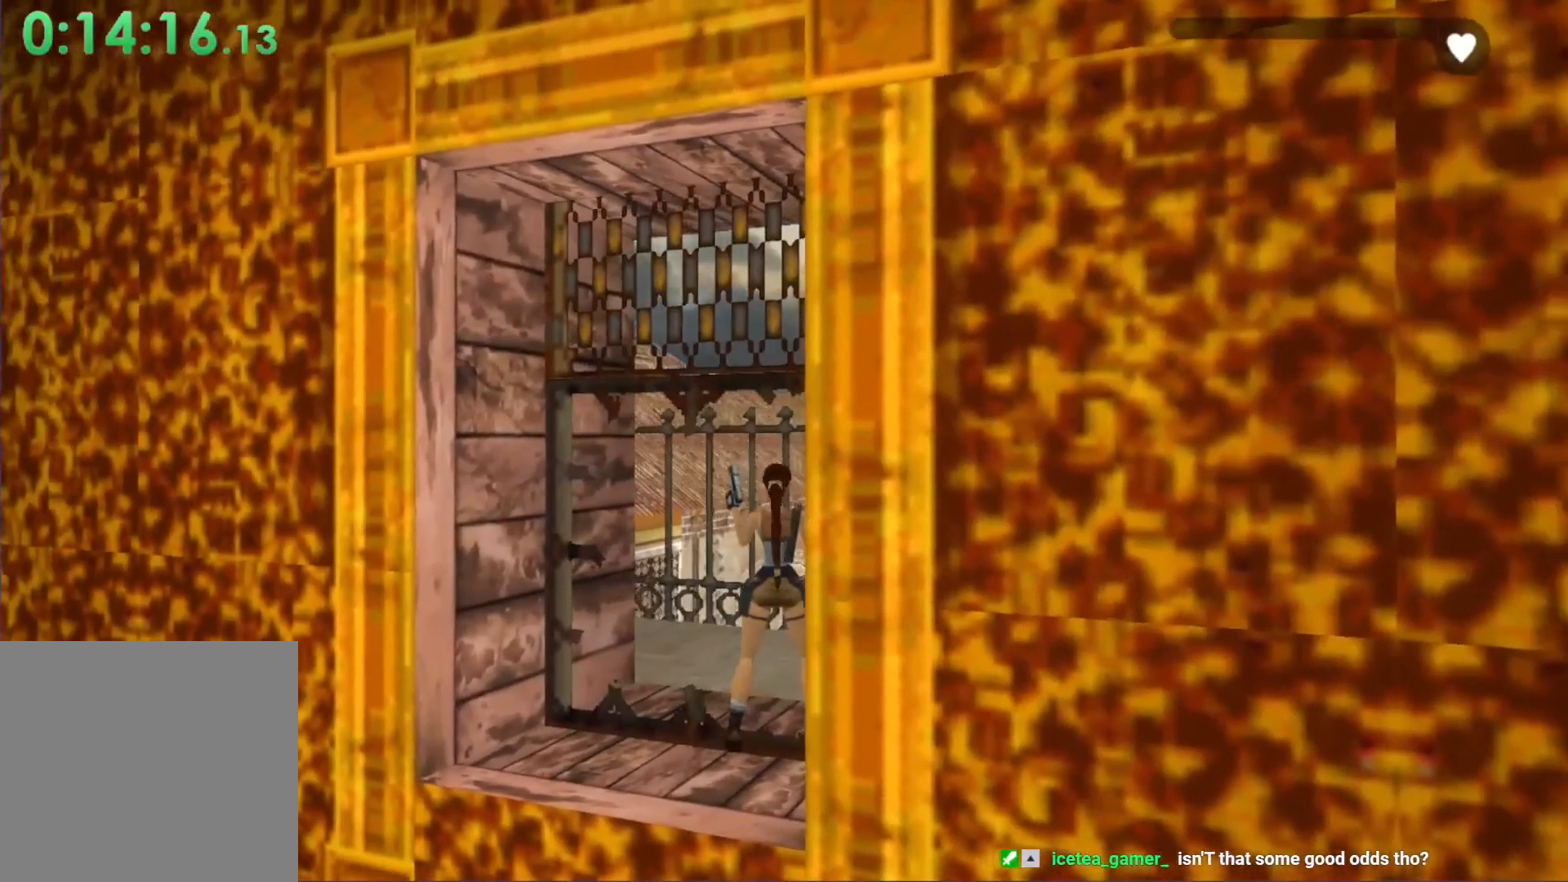
{"buttons": ["DPAD_RIGHT"], "left_stick": "center", "events": [[133, "R2", "down"], [167, "DPAD_RIGHT", "up"], [267, "R2", "up"], [333, "DPAD_RIGHT", "down"]]}
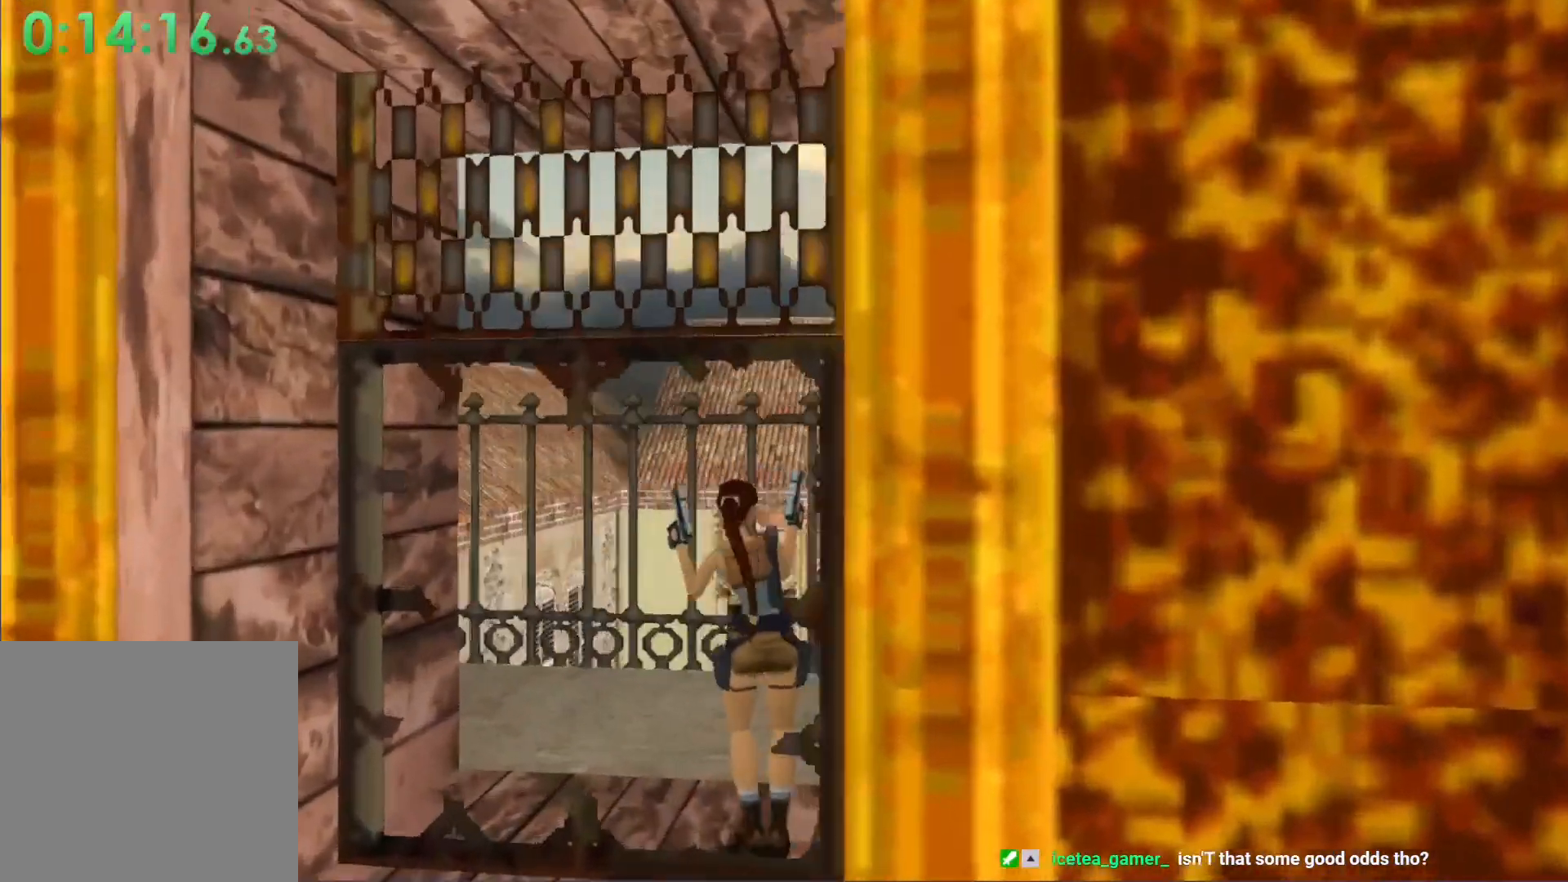
{"buttons": ["A"], "left_stick": "center", "events": [[67, "DPAD_RIGHT", "up"], [267, "DPAD_RIGHT", "down"], [400, "DPAD_RIGHT", "up"], [500, "A", "down"]]}
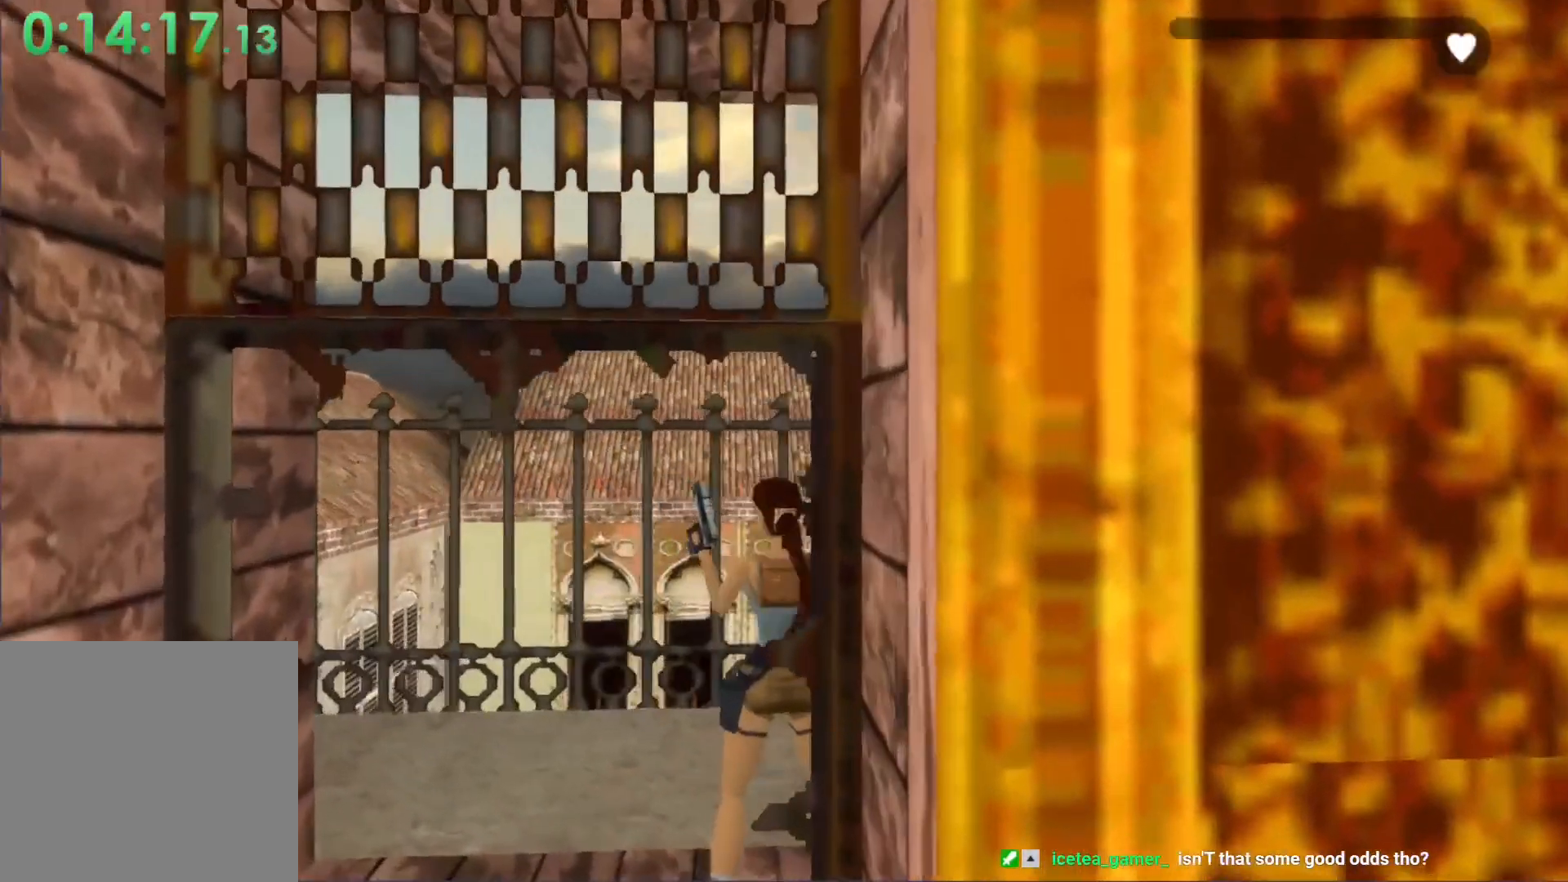
{"buttons": ["A"], "left_stick": "center", "events": []}
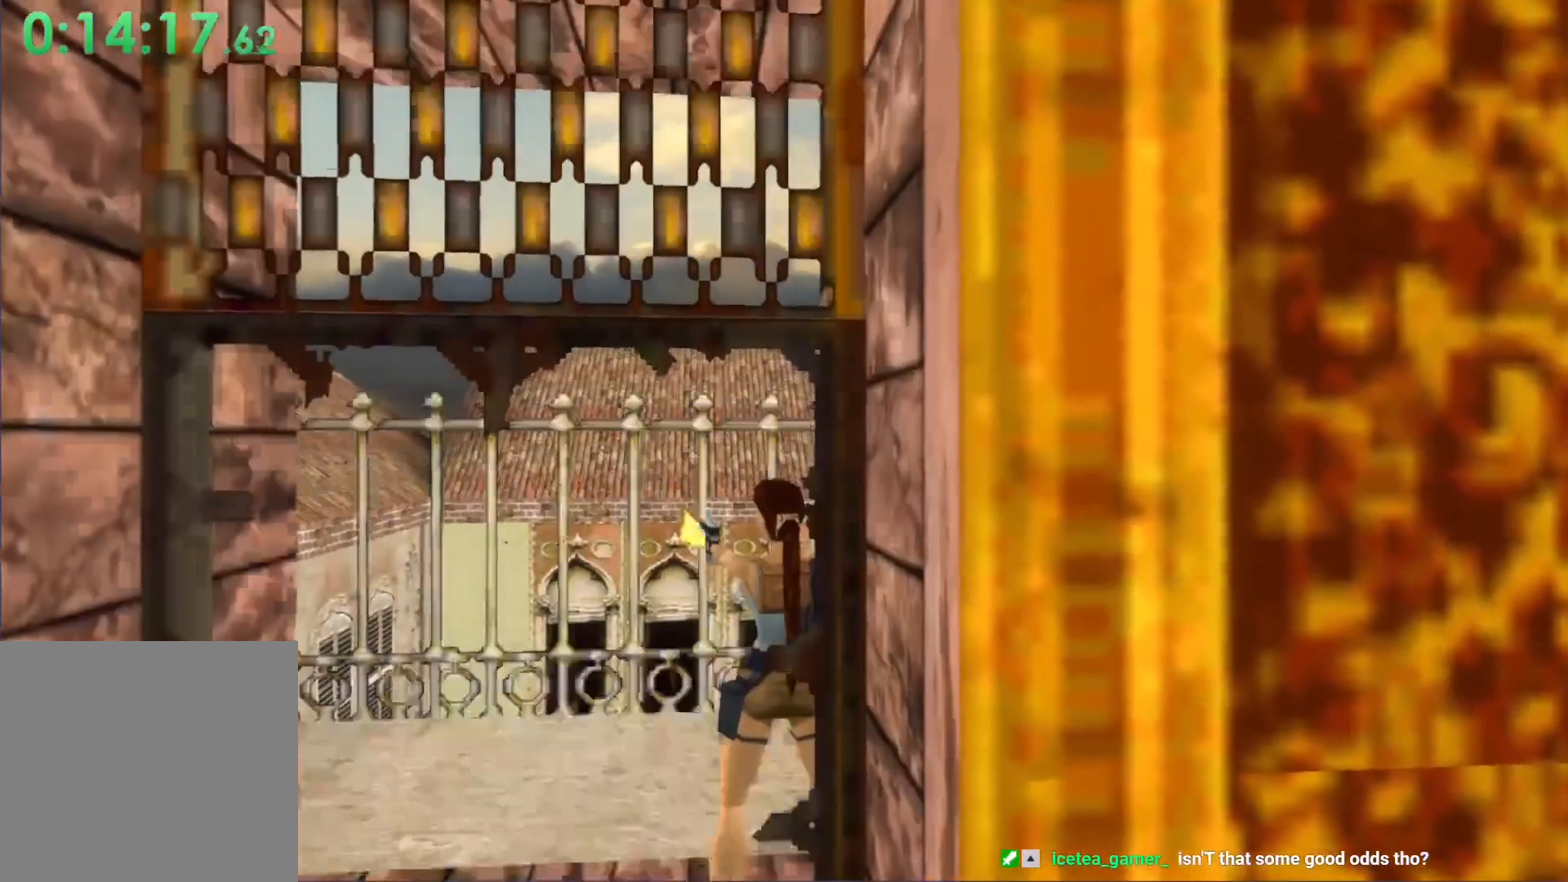
{"buttons": ["A"], "left_stick": "center", "events": []}
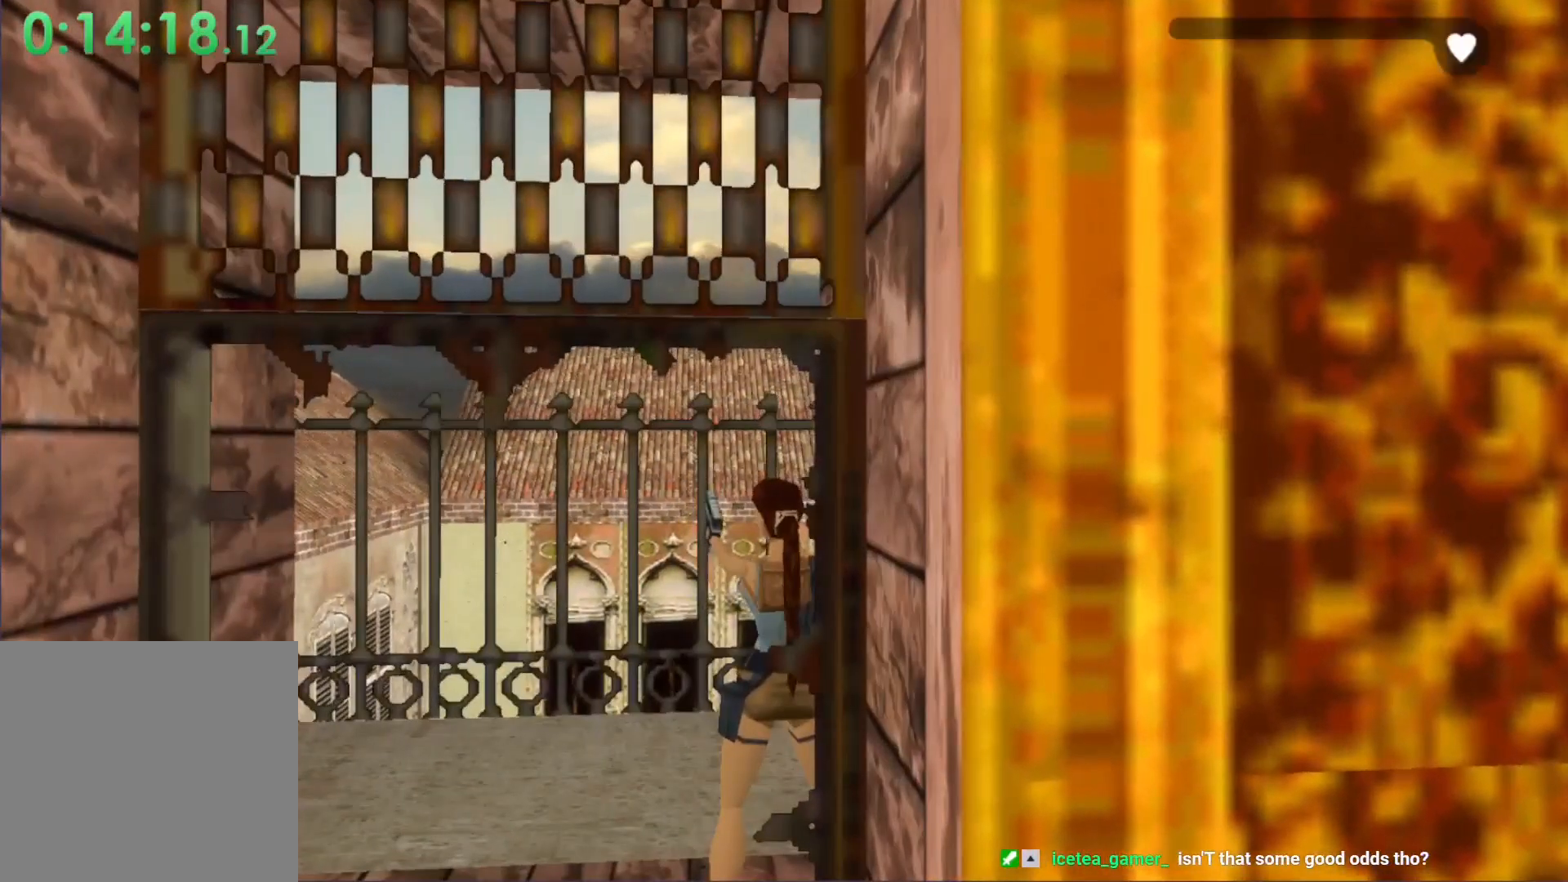
{"buttons": ["A"], "left_stick": "center", "events": []}
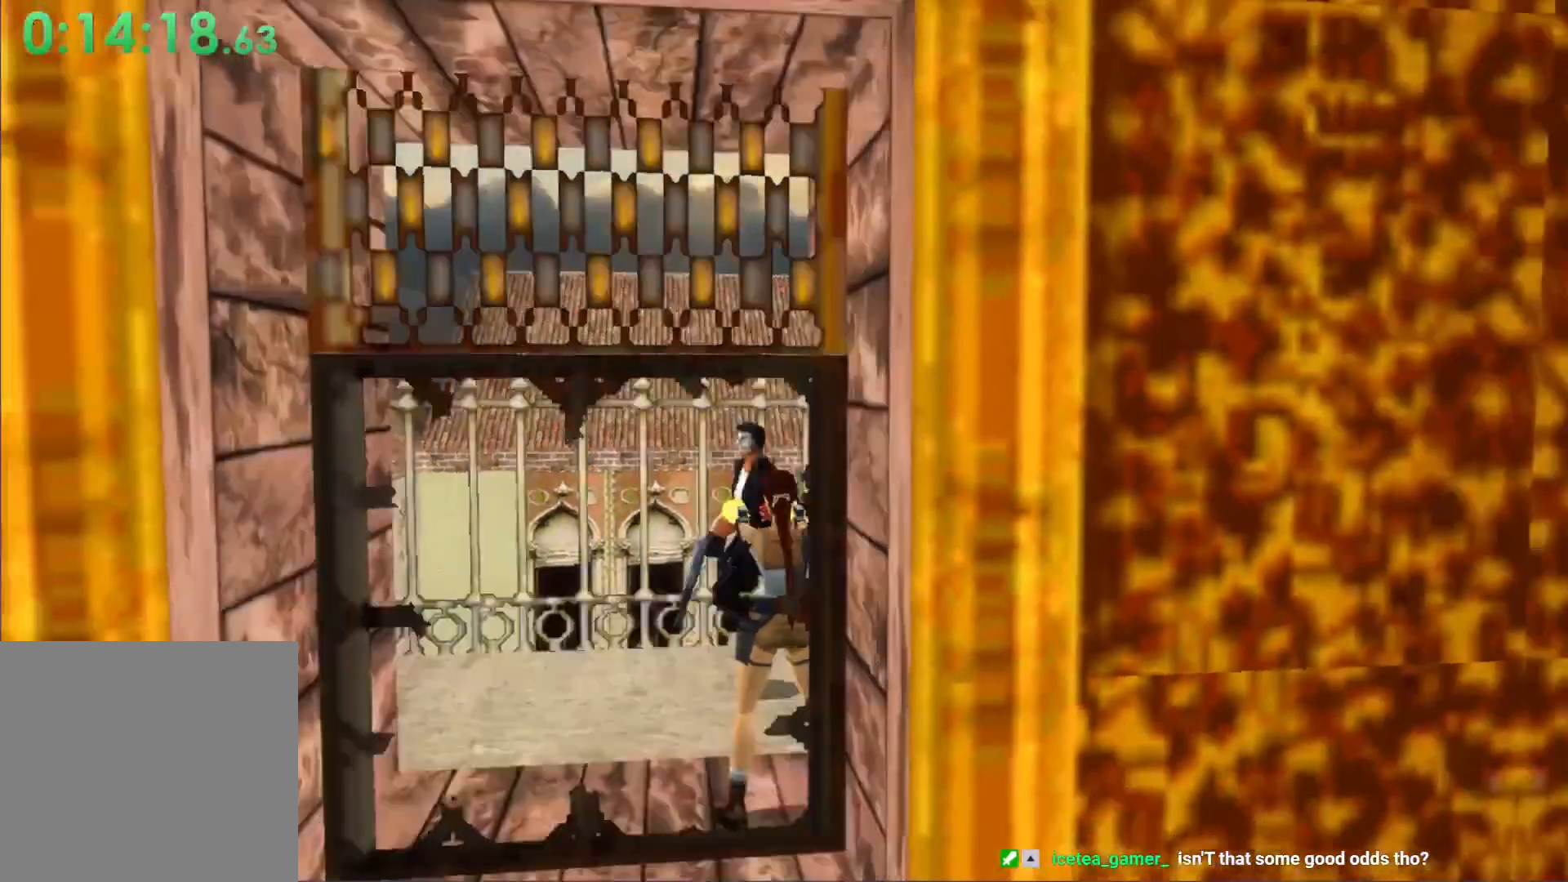
{"buttons": ["A", "DPAD_UP", "DPAD_RIGHT"], "left_stick": "center", "events": [[33, "DPAD_UP", "down"], [200, "DPAD_RIGHT", "down"]]}
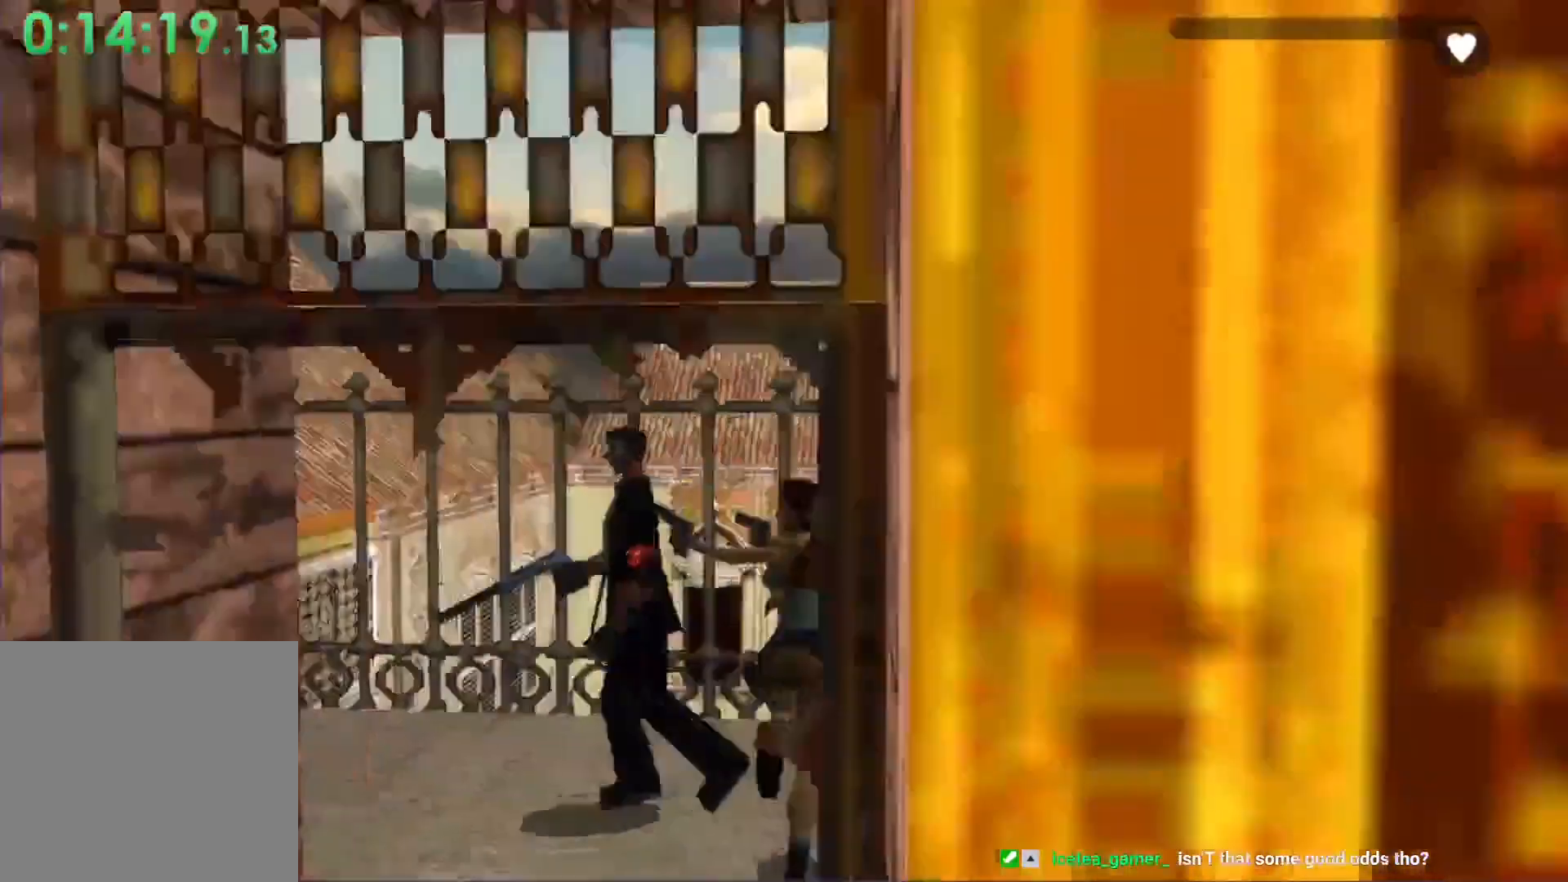
{"buttons": ["A", "DPAD_RIGHT"], "left_stick": "center", "events": [[33, "B", "down"], [100, "DPAD_RIGHT", "up"], [100, "DPAD_UP", "up"], [233, "B", "up"], [367, "DPAD_RIGHT", "down"]]}
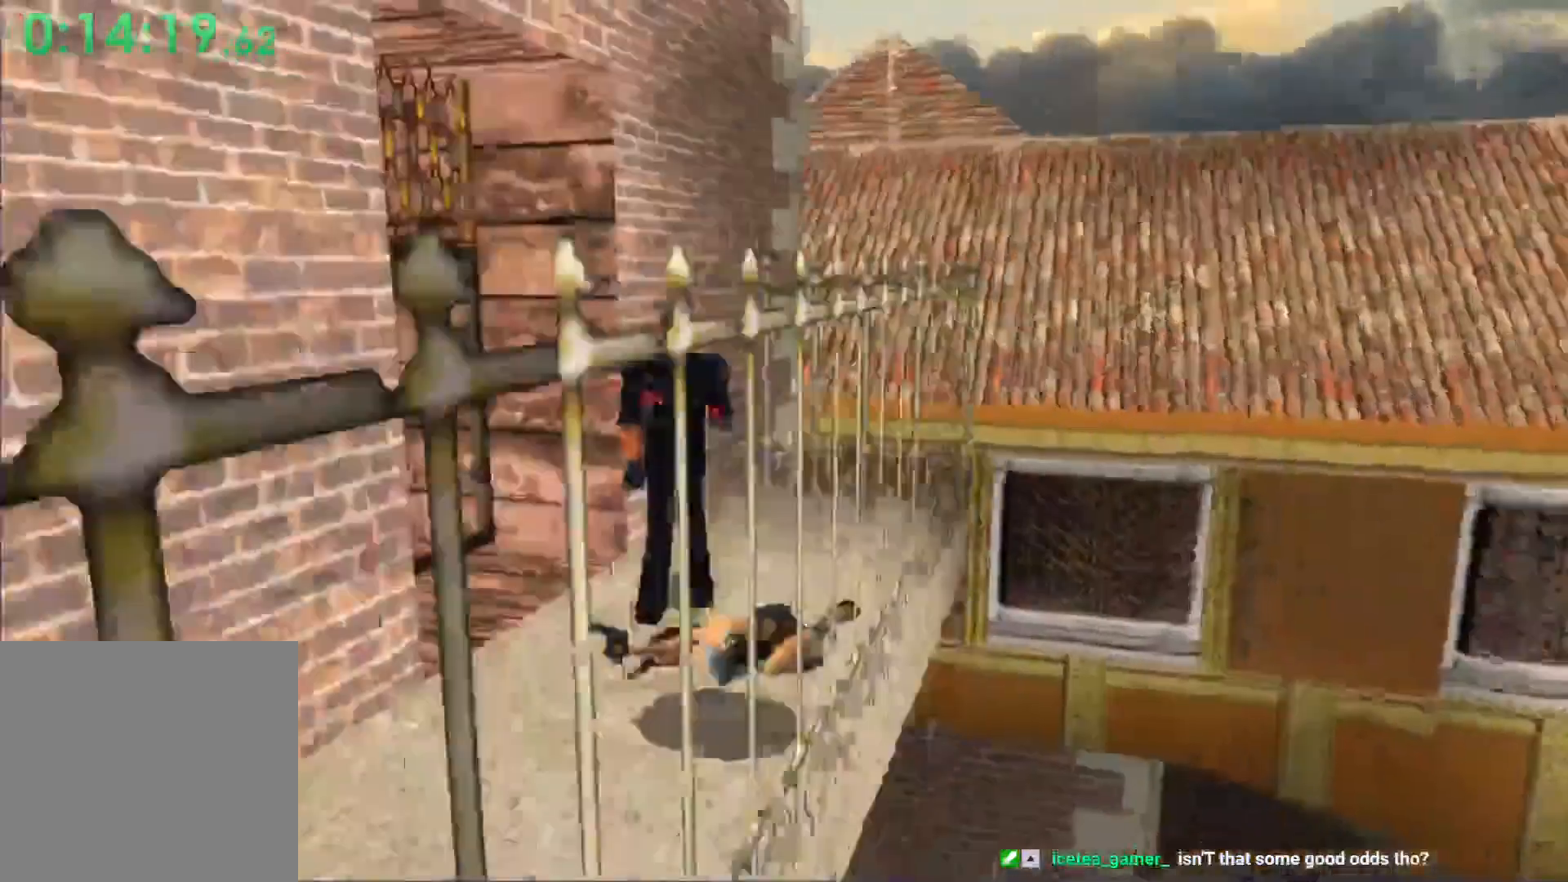
{"buttons": ["A", "DPAD_RIGHT"], "left_stick": "center", "events": []}
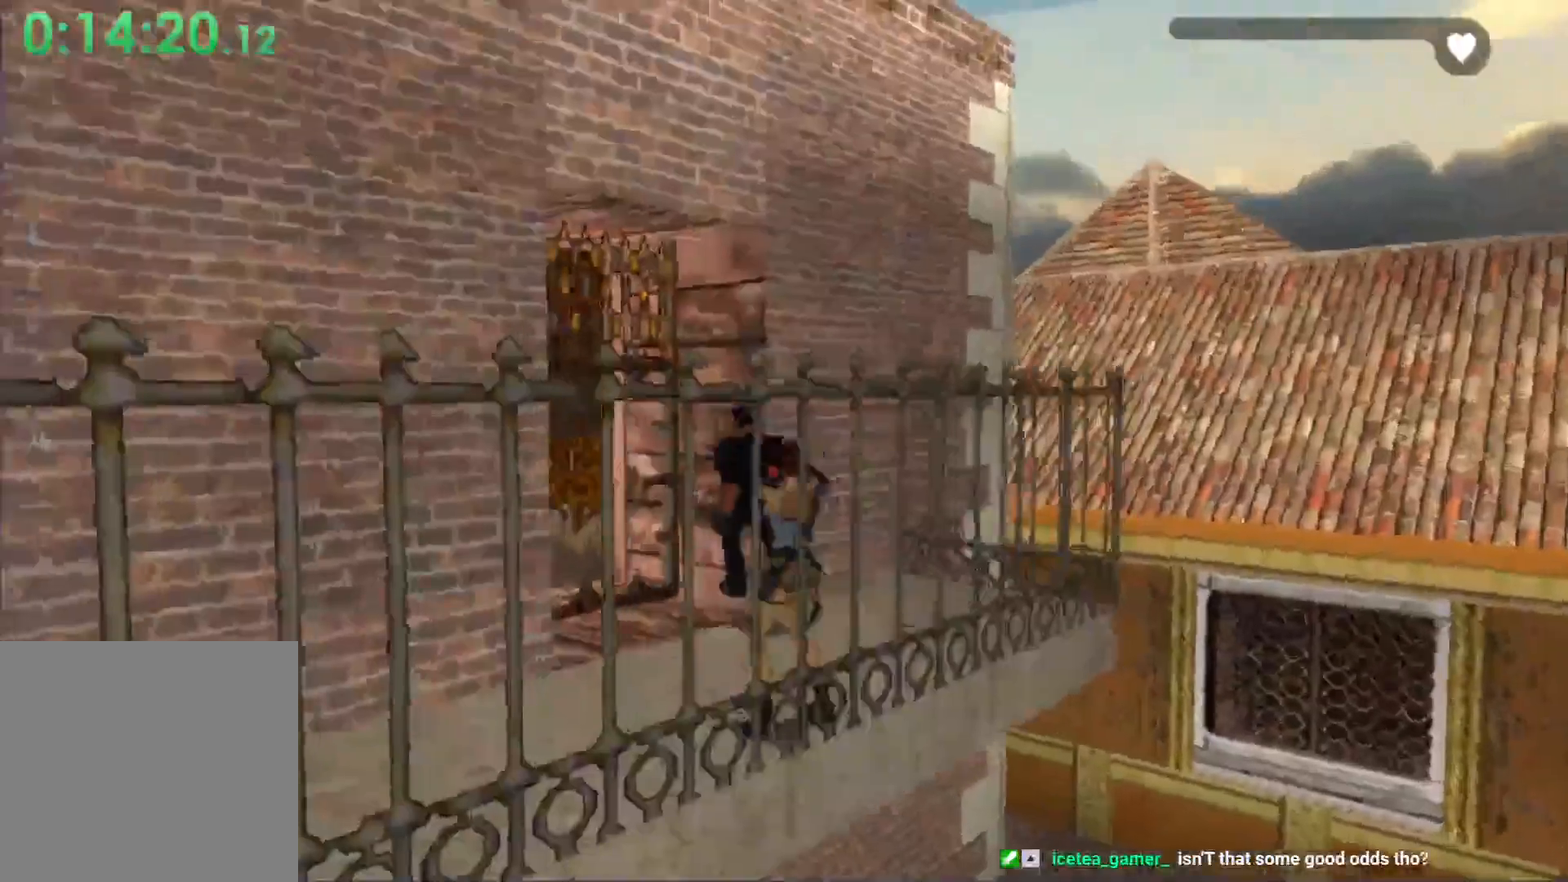
{"buttons": ["A"], "left_stick": "center", "events": [[200, "DPAD_RIGHT", "up"]]}
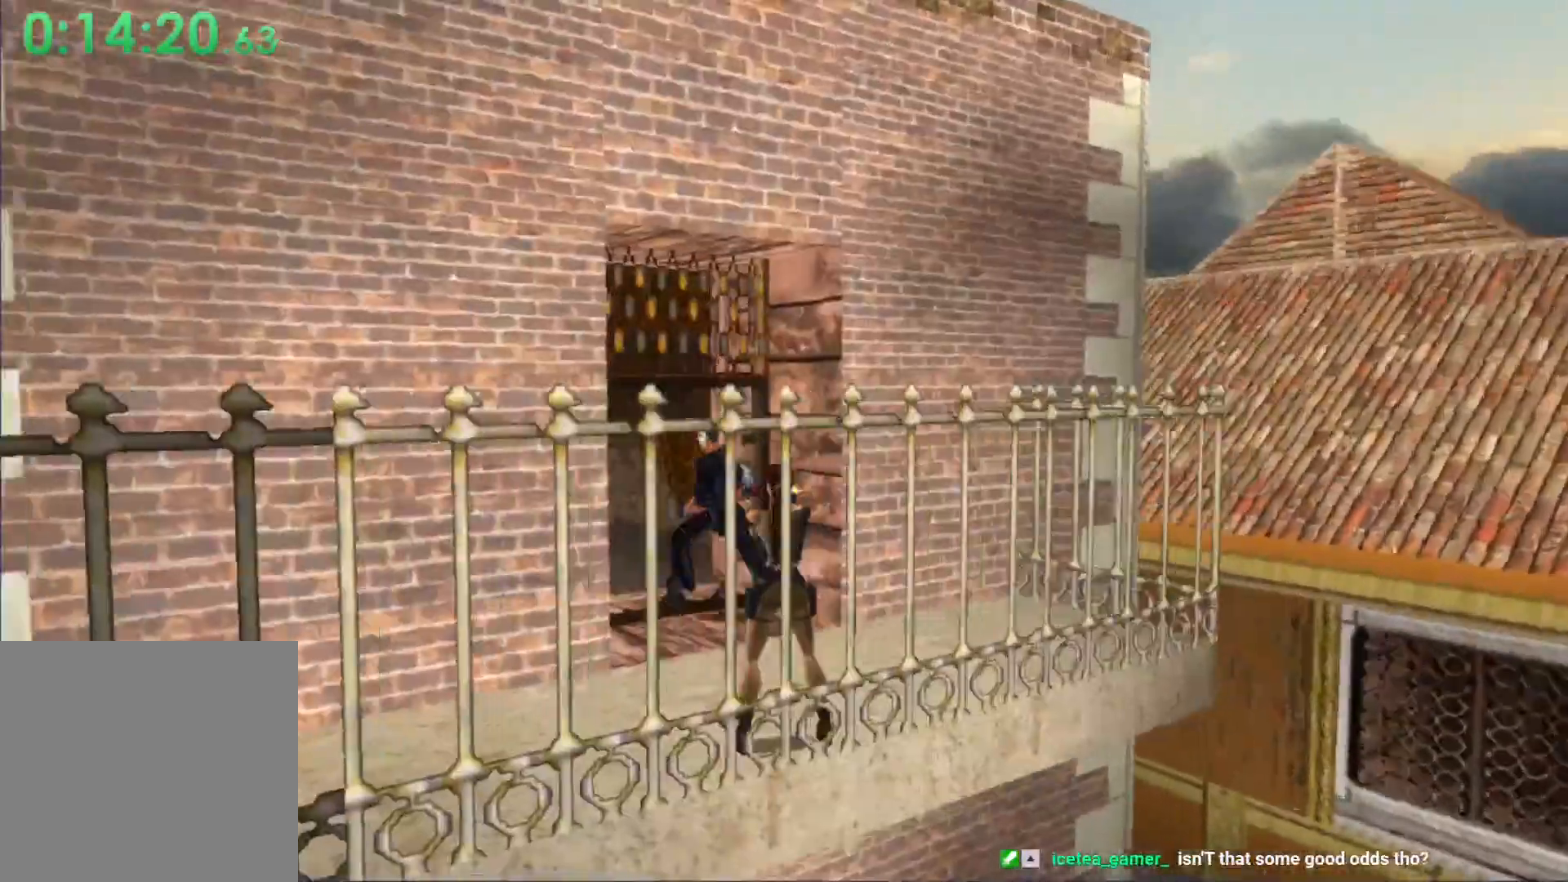
{"buttons": ["A", "DPAD_UP"], "left_stick": "center", "events": [[33, "DPAD_UP", "down"]]}
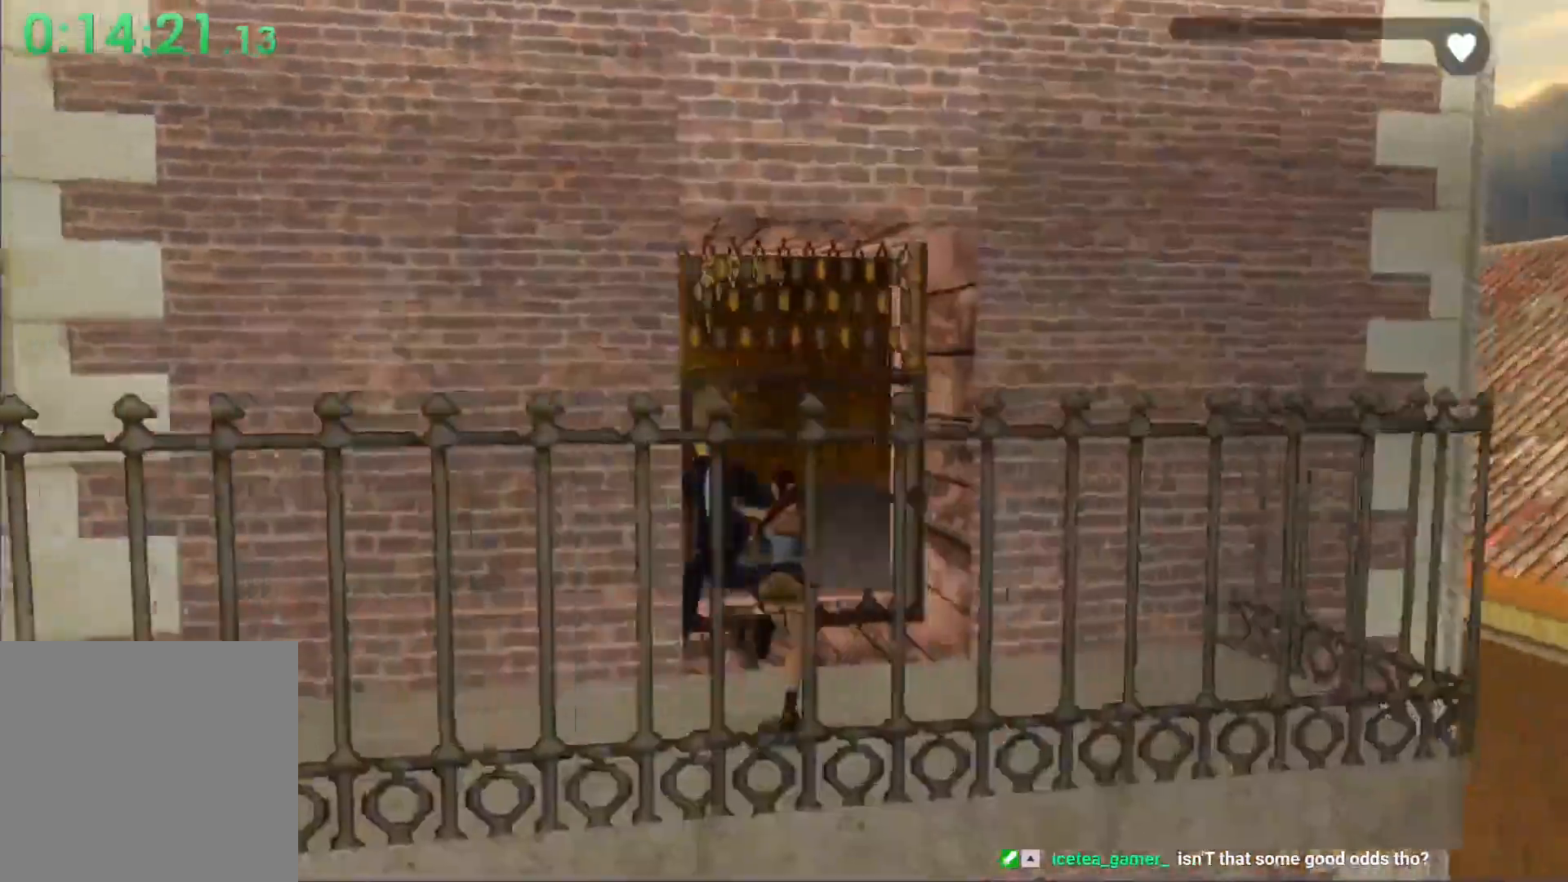
{"buttons": ["A"], "left_stick": "center", "events": [[33, "DPAD_LEFT", "down"], [167, "B", "down"], [233, "DPAD_UP", "up"], [267, "DPAD_LEFT", "up"], [367, "B", "up"]]}
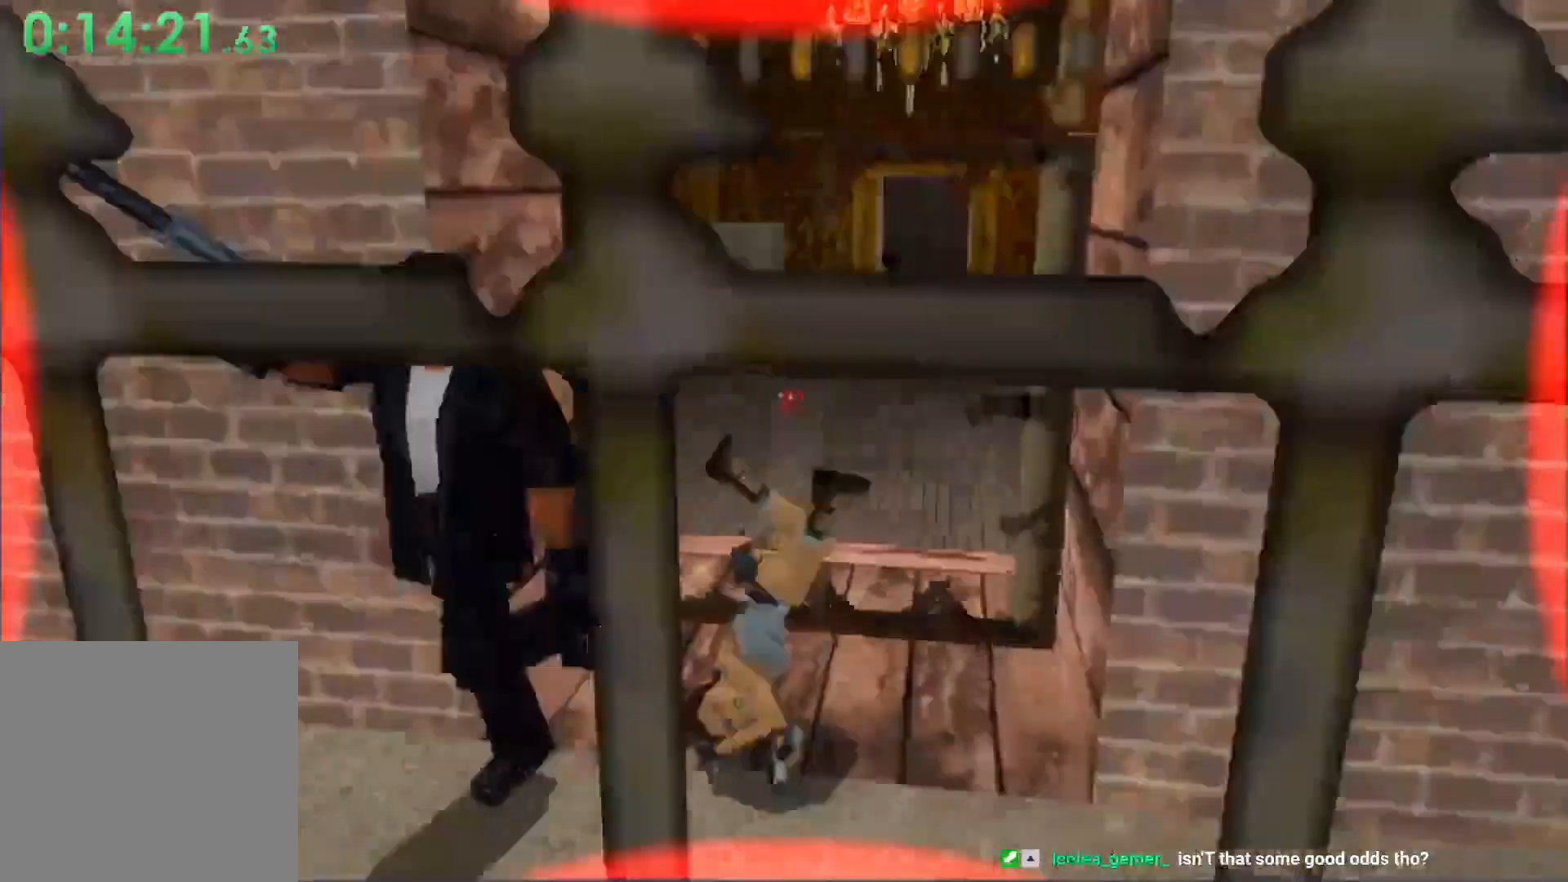
{"buttons": ["A"], "left_stick": "center", "events": []}
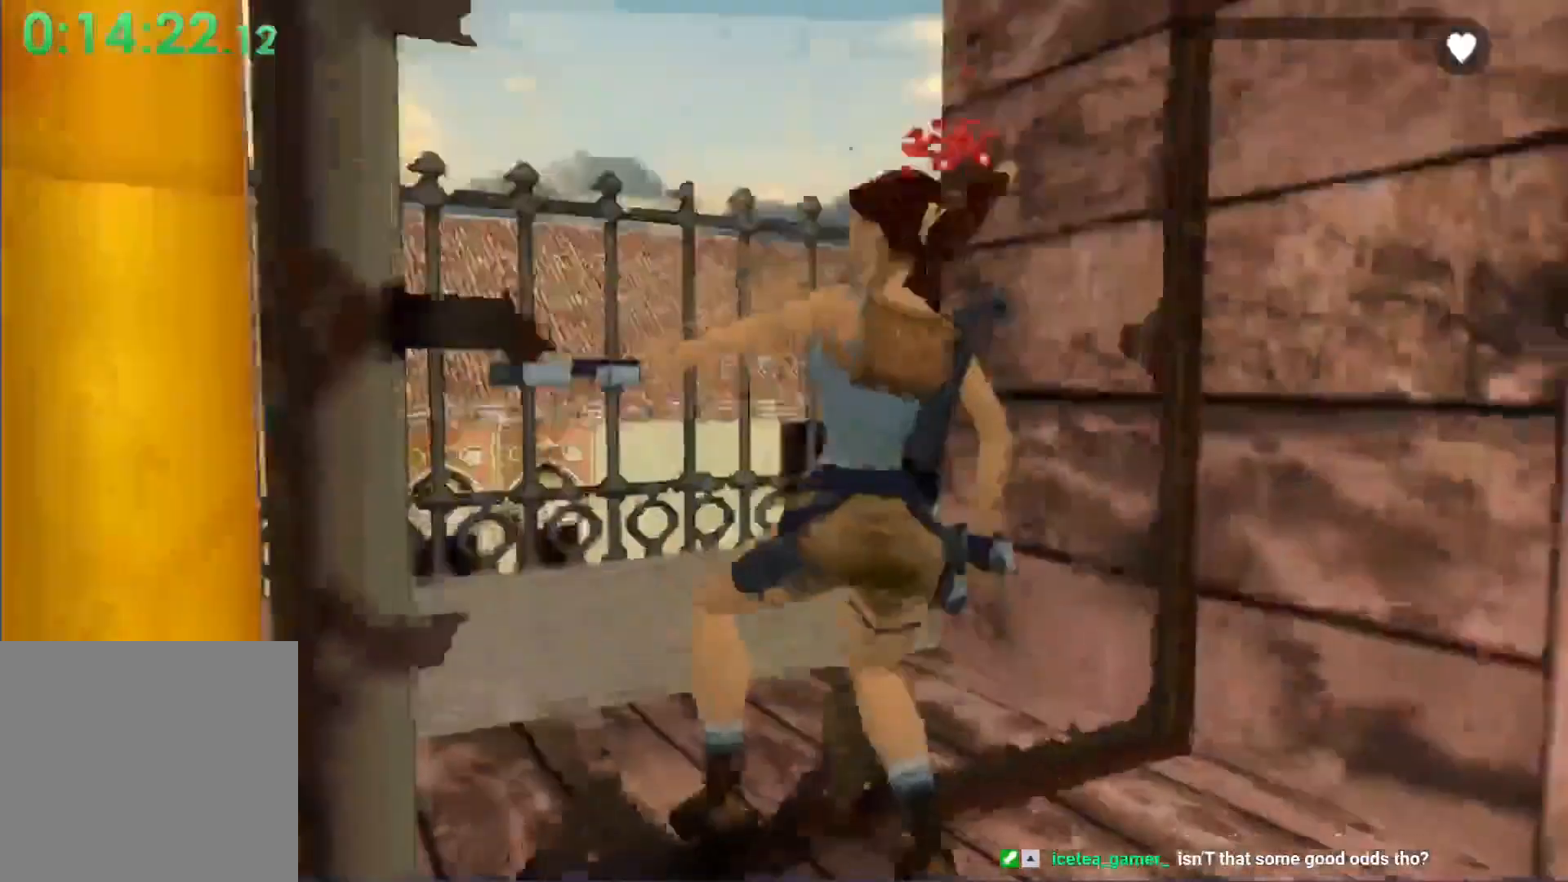
{"buttons": ["A"], "left_stick": "center", "events": []}
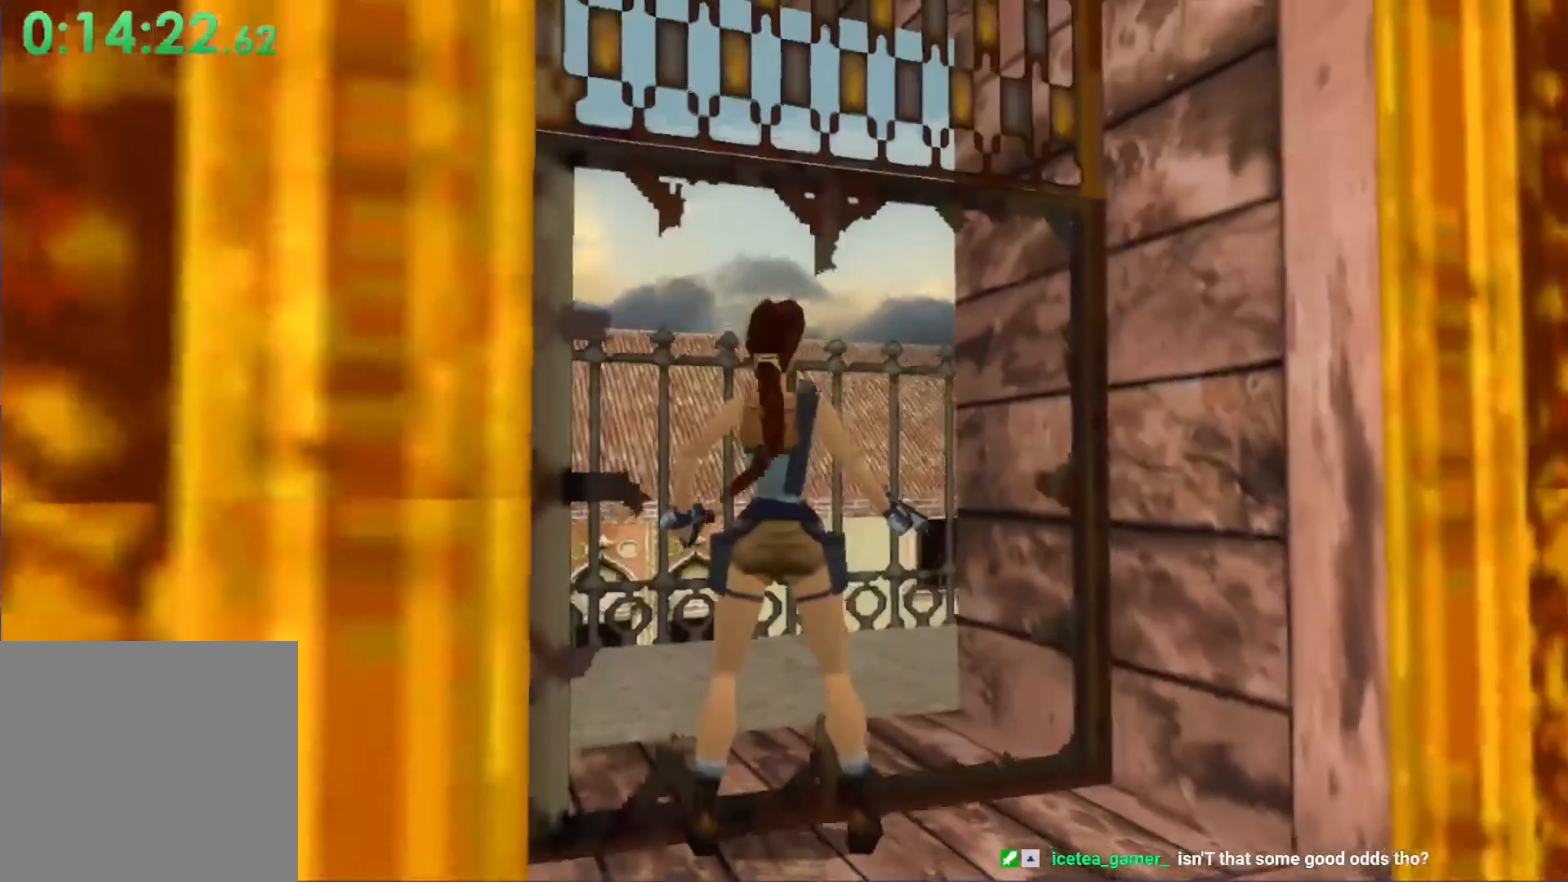
{"buttons": [], "left_stick": "center", "events": [[33, "A", "up"]]}
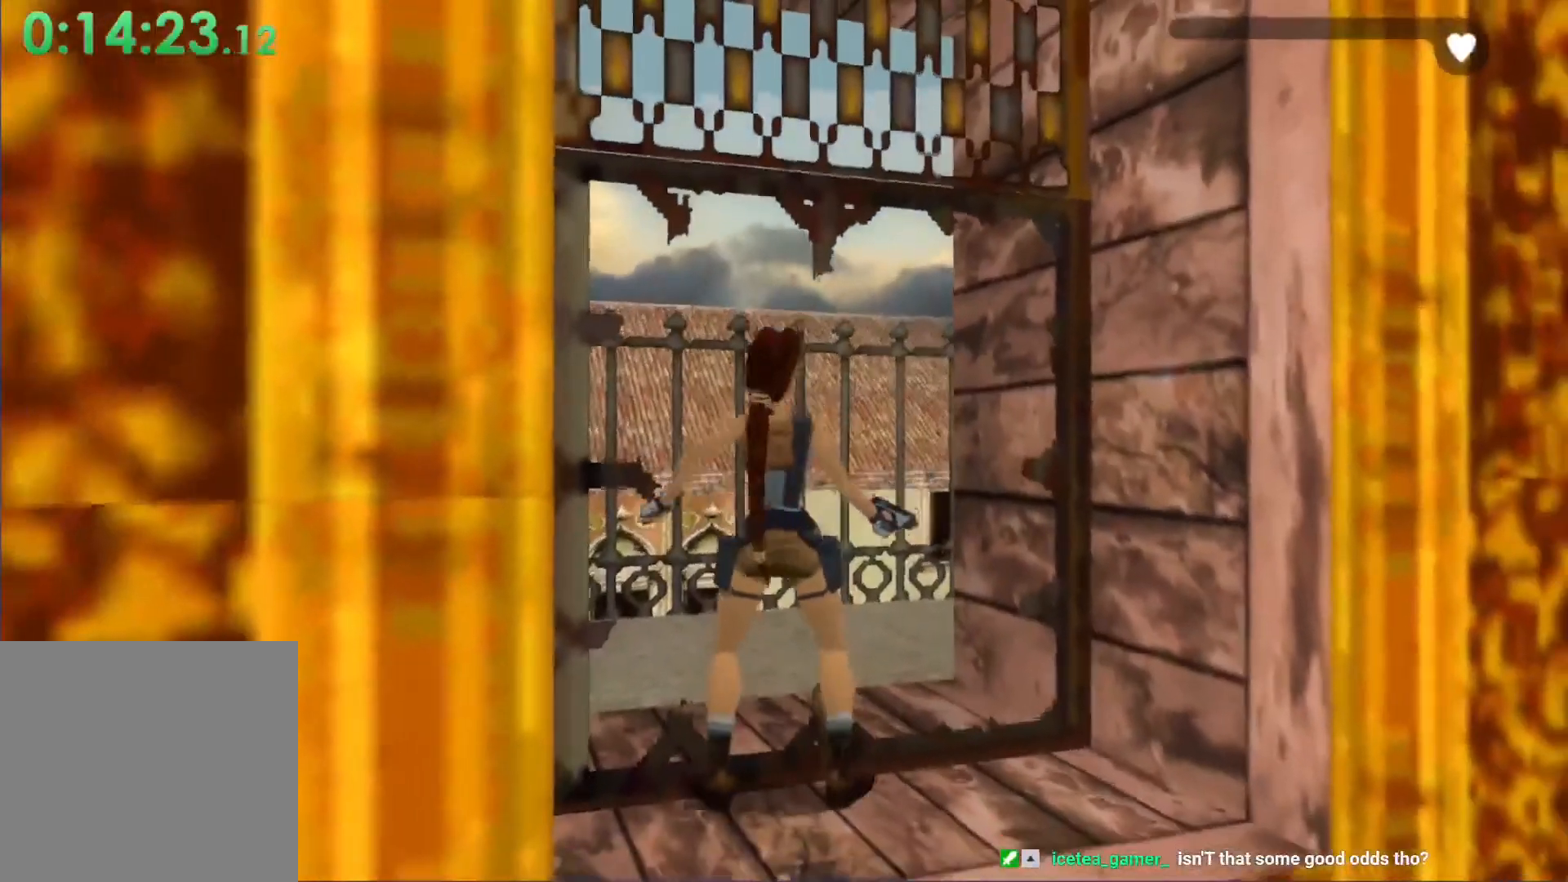
{"buttons": [], "left_stick": "center", "events": []}
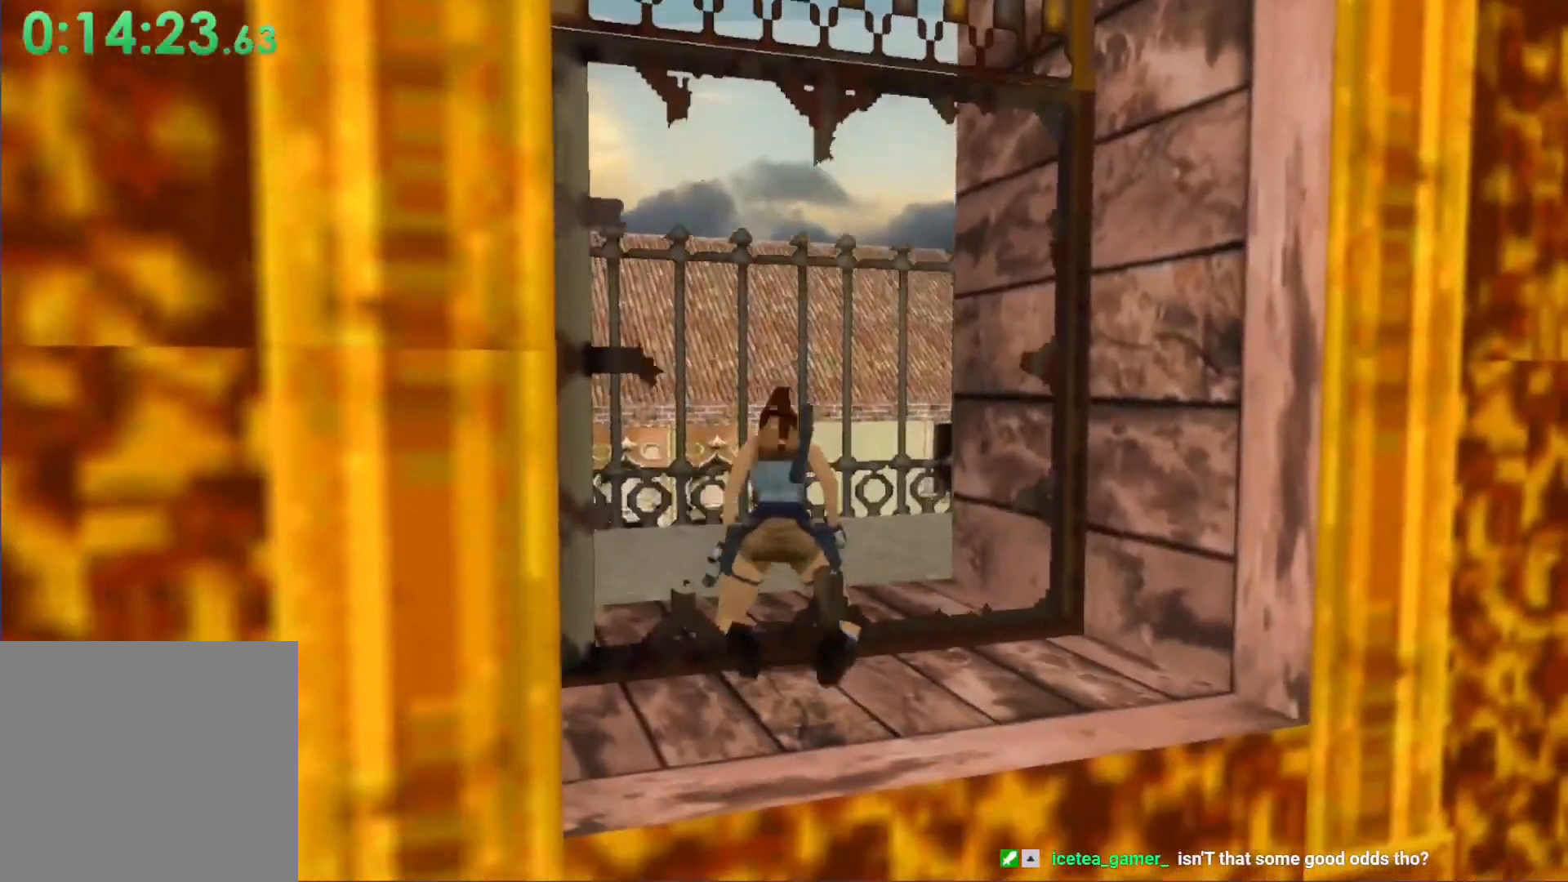
{"buttons": [], "left_stick": "center", "events": []}
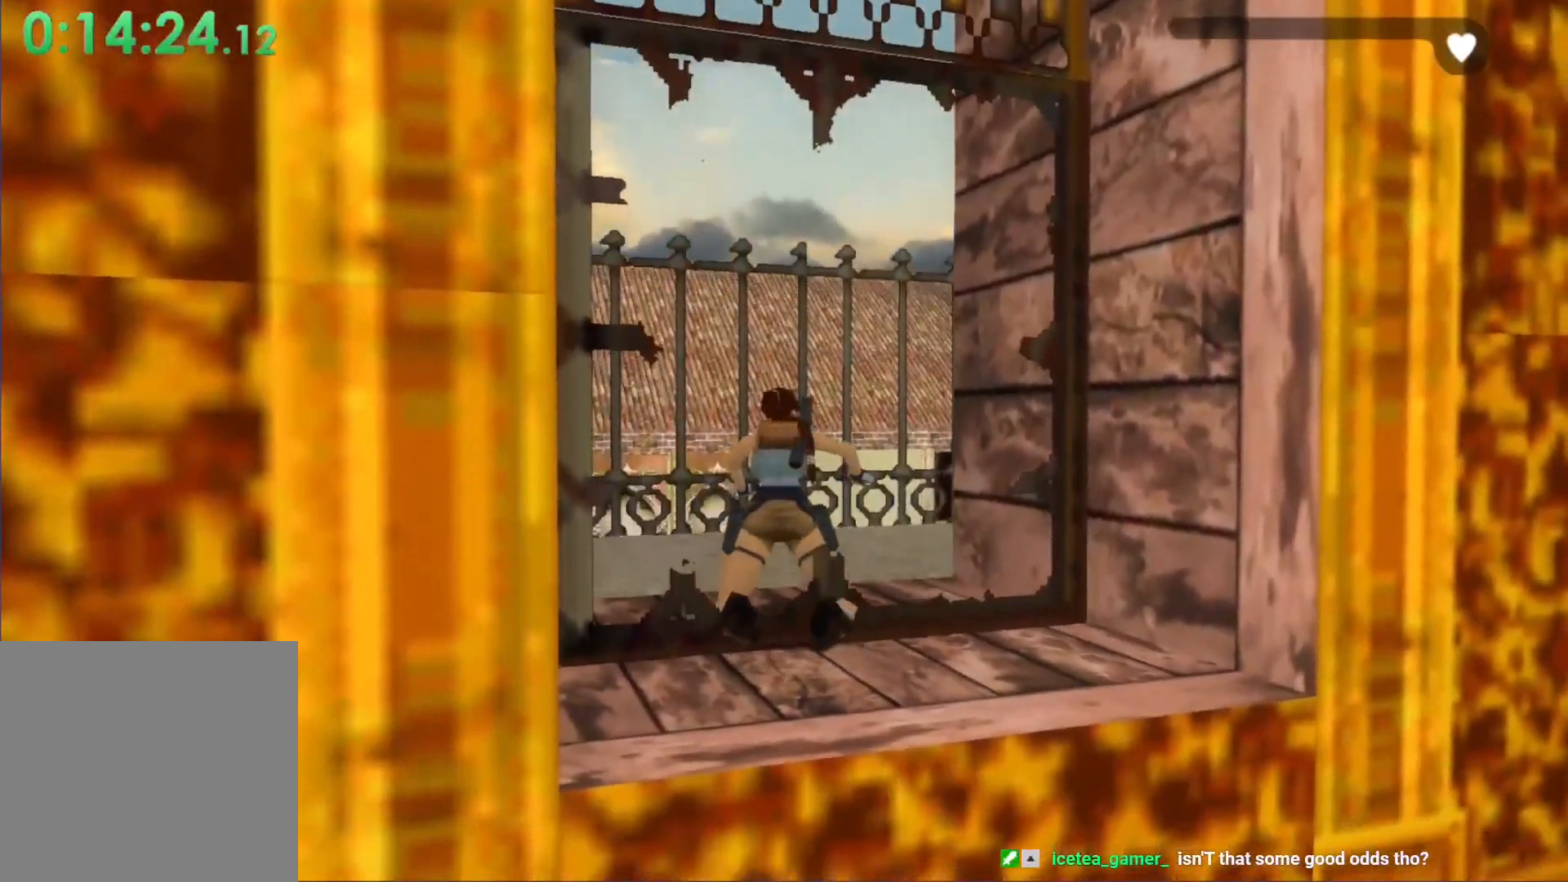
{"buttons": [], "left_stick": "center", "events": []}
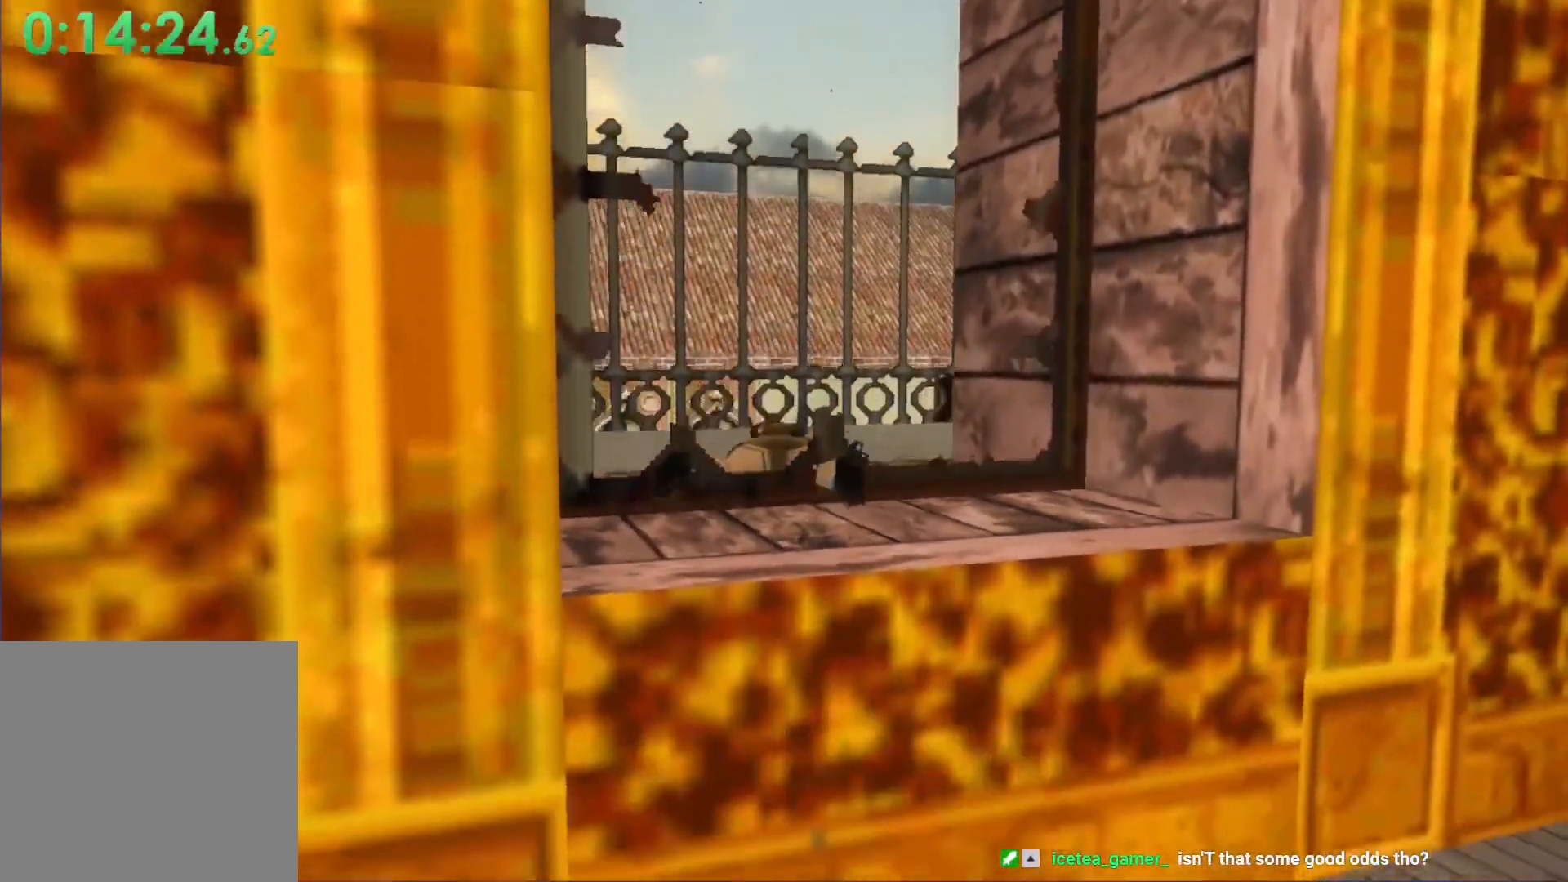
{"buttons": ["L1"], "left_stick": "center", "events": [[200, "DPAD_RIGHT", "down"], [200, "DPAD_UP", "down"], [200, "L1", "down"], [333, "DPAD_RIGHT", "up"], [367, "DPAD_UP", "up"]]}
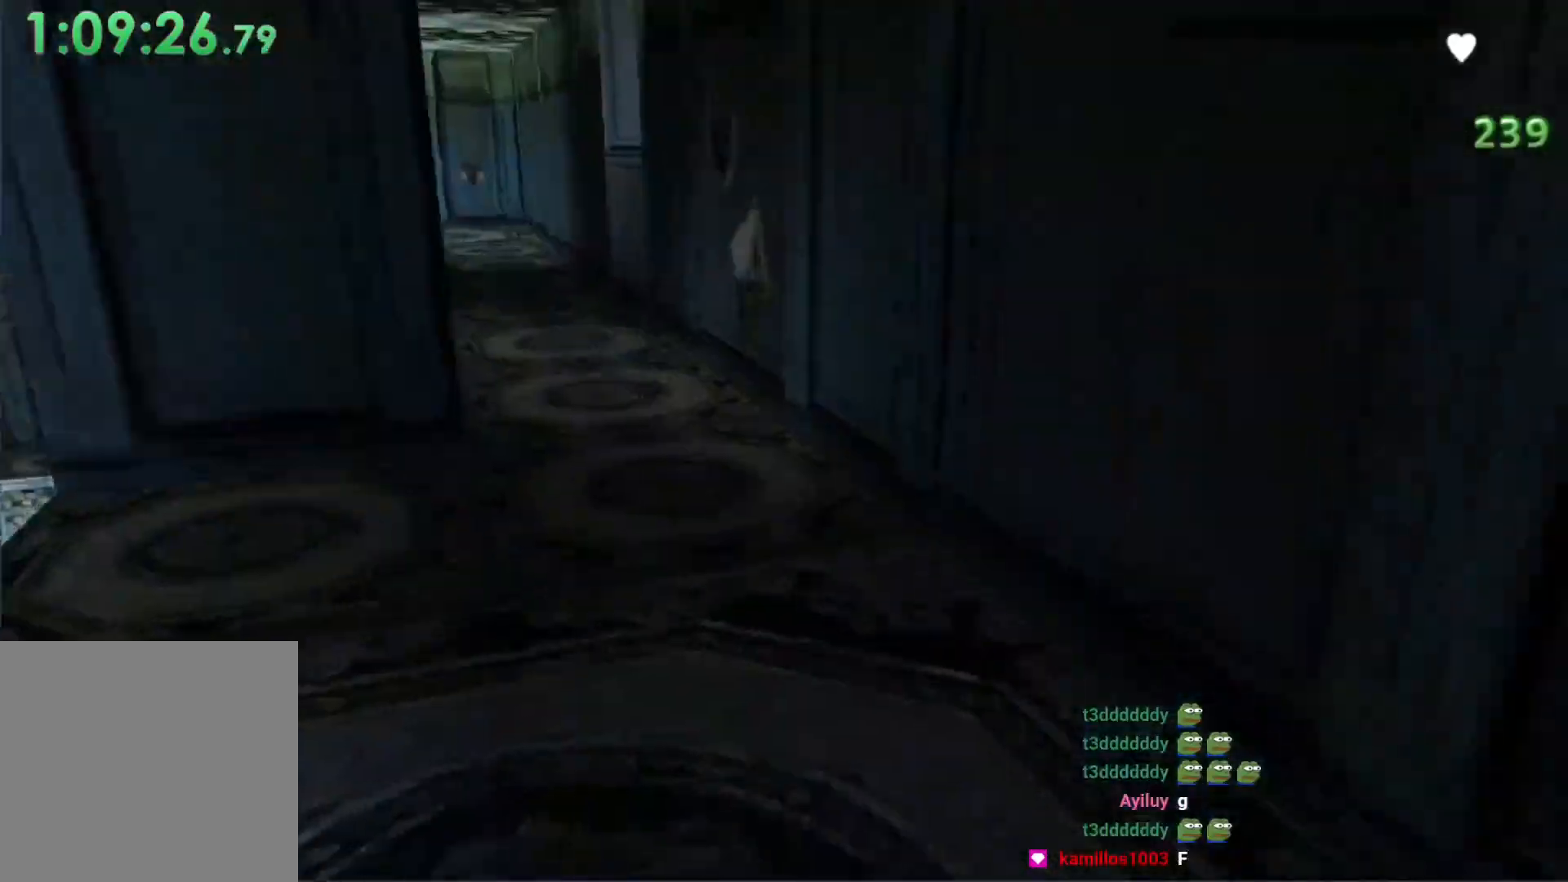
{"buttons": [], "left_stick": "center", "events": [[267, "L1", "up"]]}